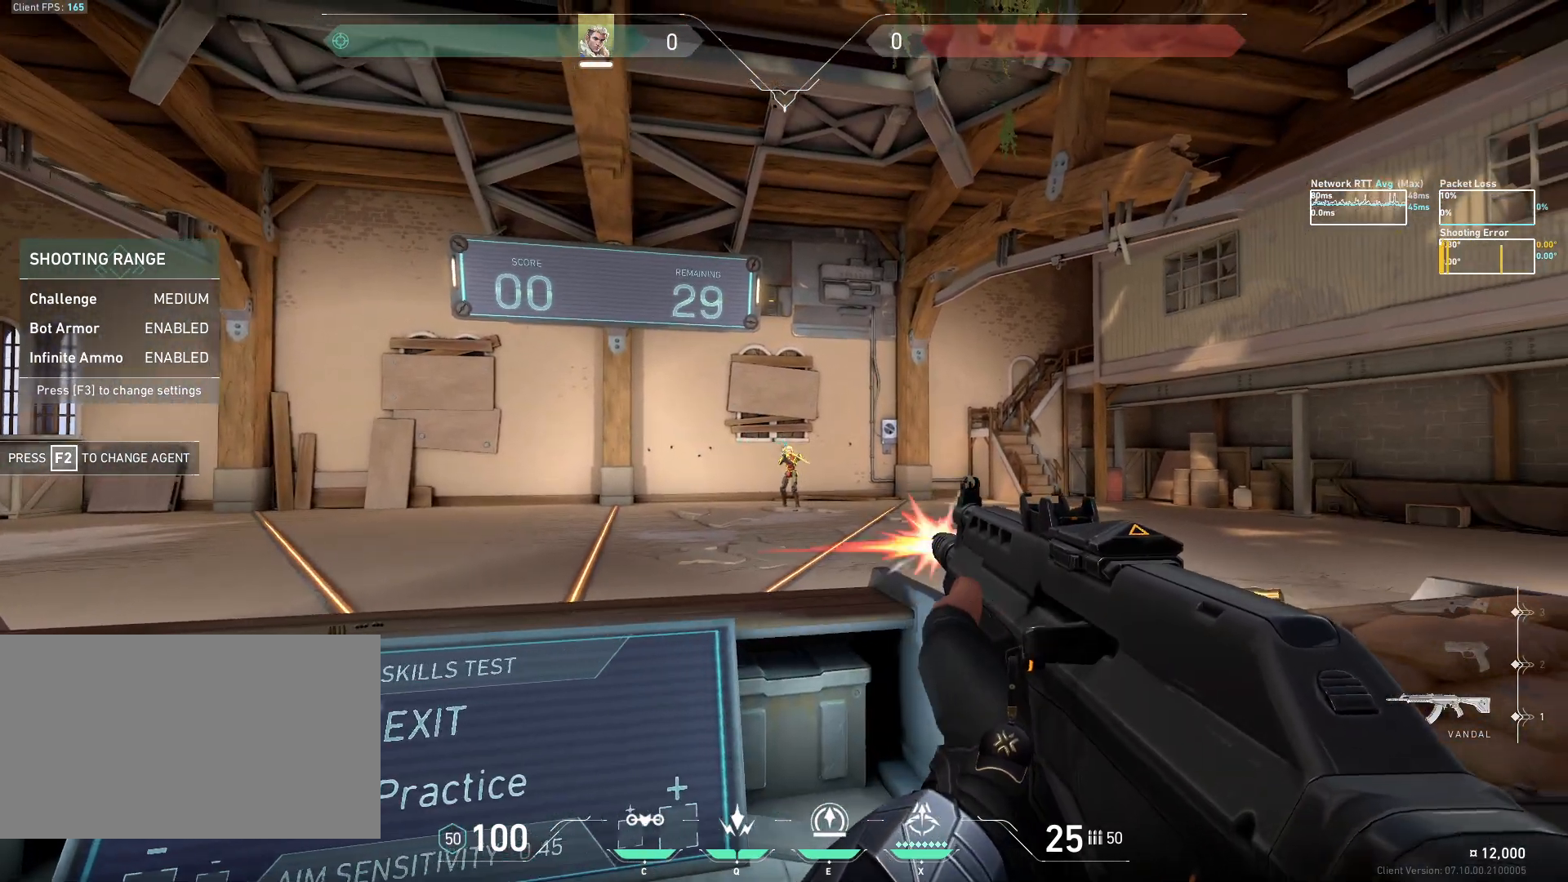
Gameplay with keyboard and mouse; each line is a JSON object with the keys and mouse buttons held at the frame after it. "events" lists presses ("down") and releases ("up") of "a", "ctrl", "d", "e", "q", "s", "shift", "space", "w", "mouse_left", "mouse_wheel", "mouse_right", "mouse_mb4" and "mouse_mb5" between this image and that frame as [ms after this image, input, new state], when the widget could be followed in between. "mouse_left", "mouse_wheel", "mouse_right", "mouse_mb4", "mouse_mb5" = the "left", "wheel", "right", "mb4", "mb5" buttons of the "mouse" list. No other keys are recorded. "wheel" means that the mouse wheel is clicked or scrolled. Mouse movement is not recorded.
{"keys": ["d"], "mouse": [], "events": [[50, "mouse_left", "up"], [267, "a", "up"], [483, "d", "down"]]}
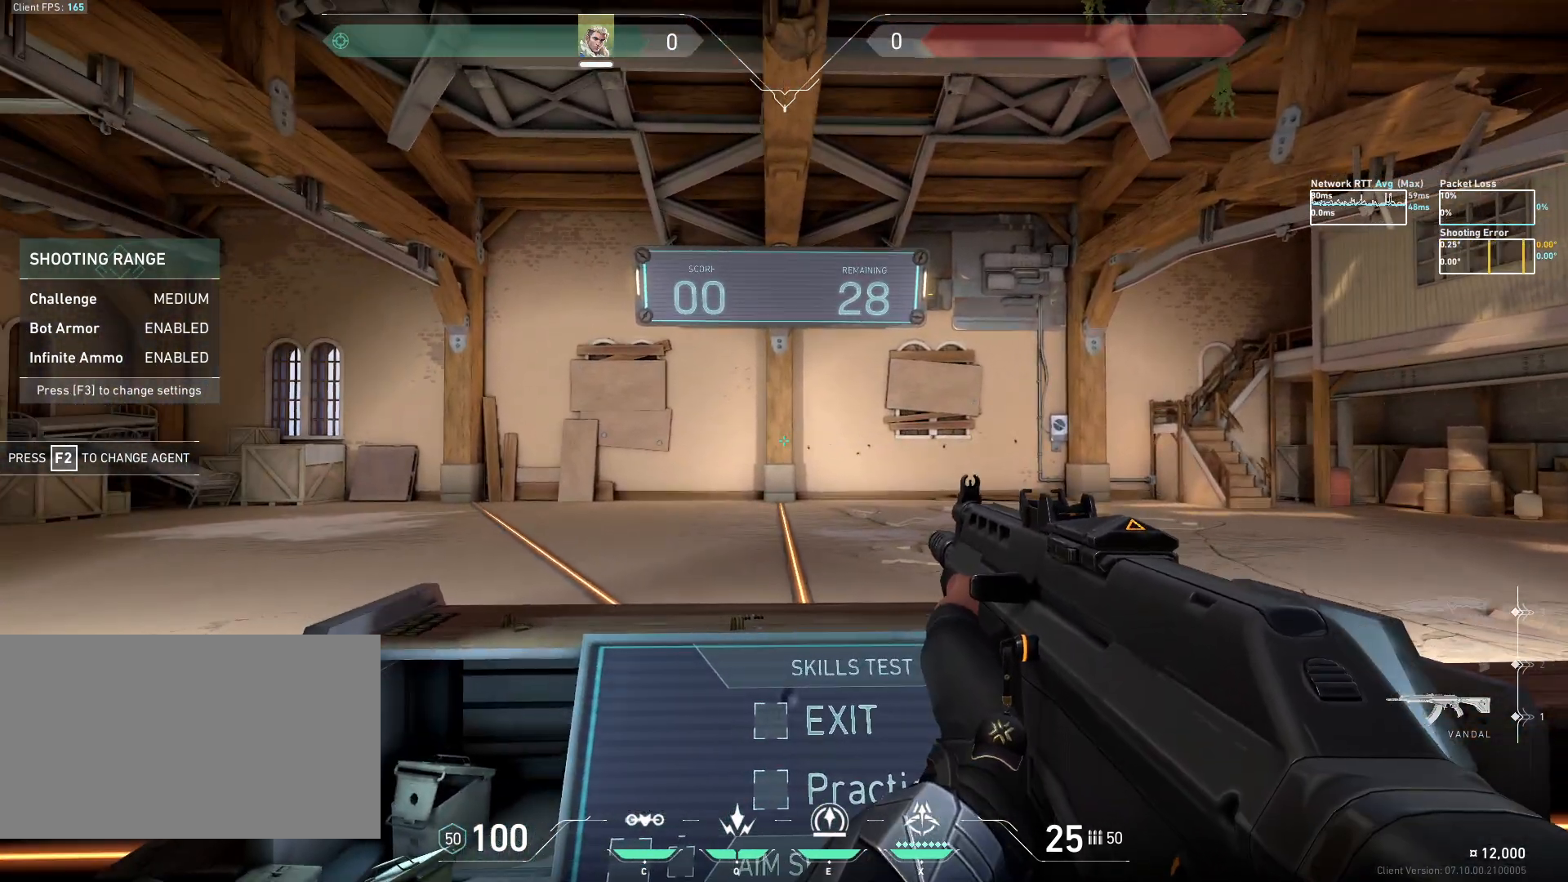
{"keys": [], "mouse": [], "events": [[133, "d", "up"]]}
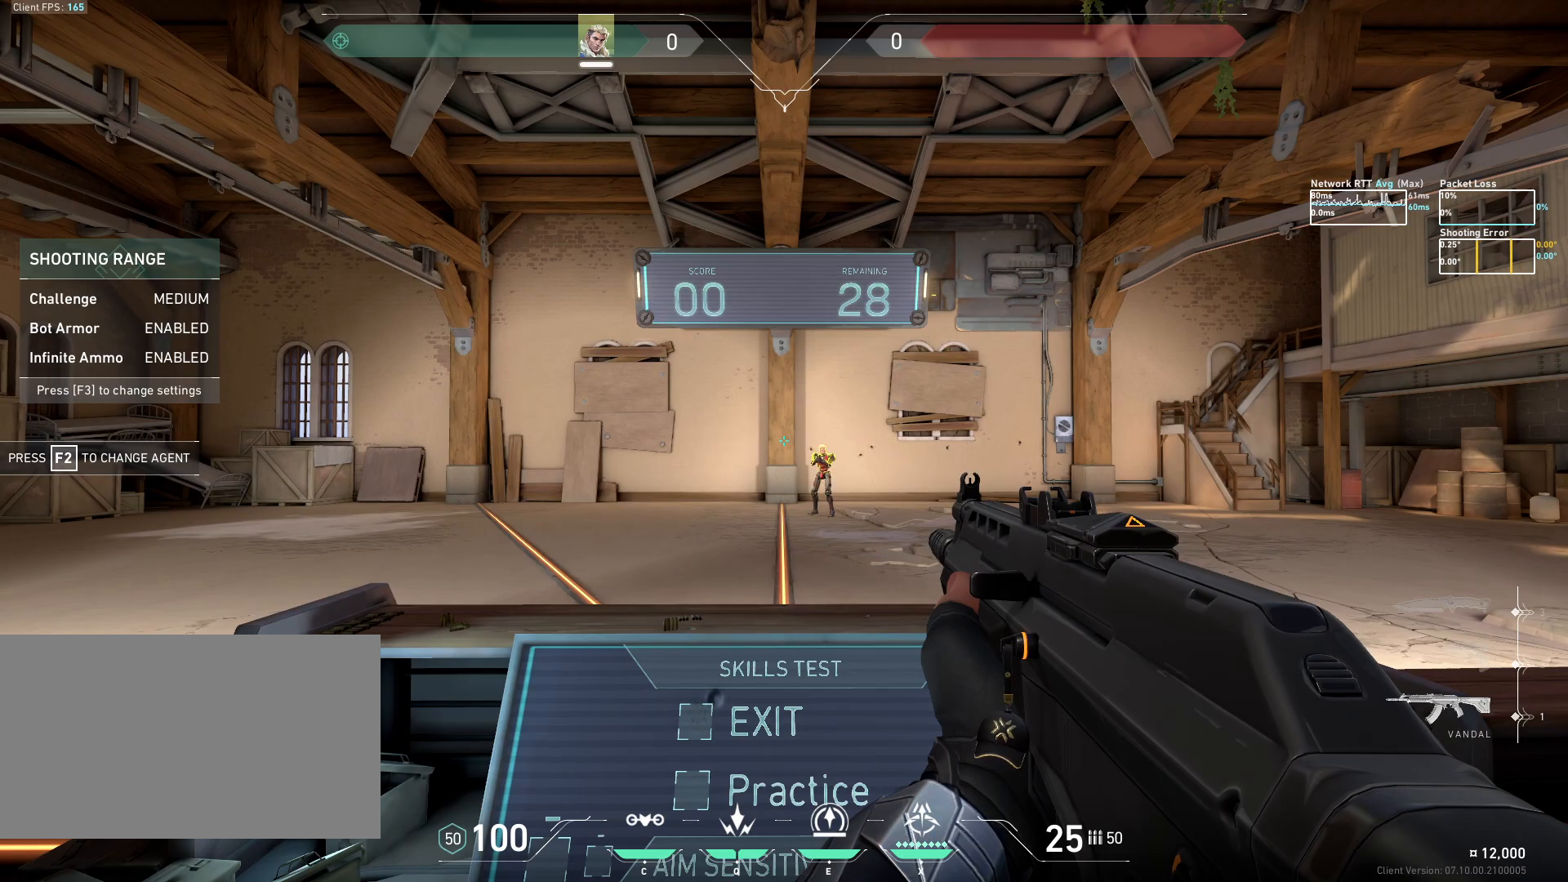
{"keys": ["a", "d"], "mouse": [], "events": [[167, "a", "down"], [467, "d", "down"]]}
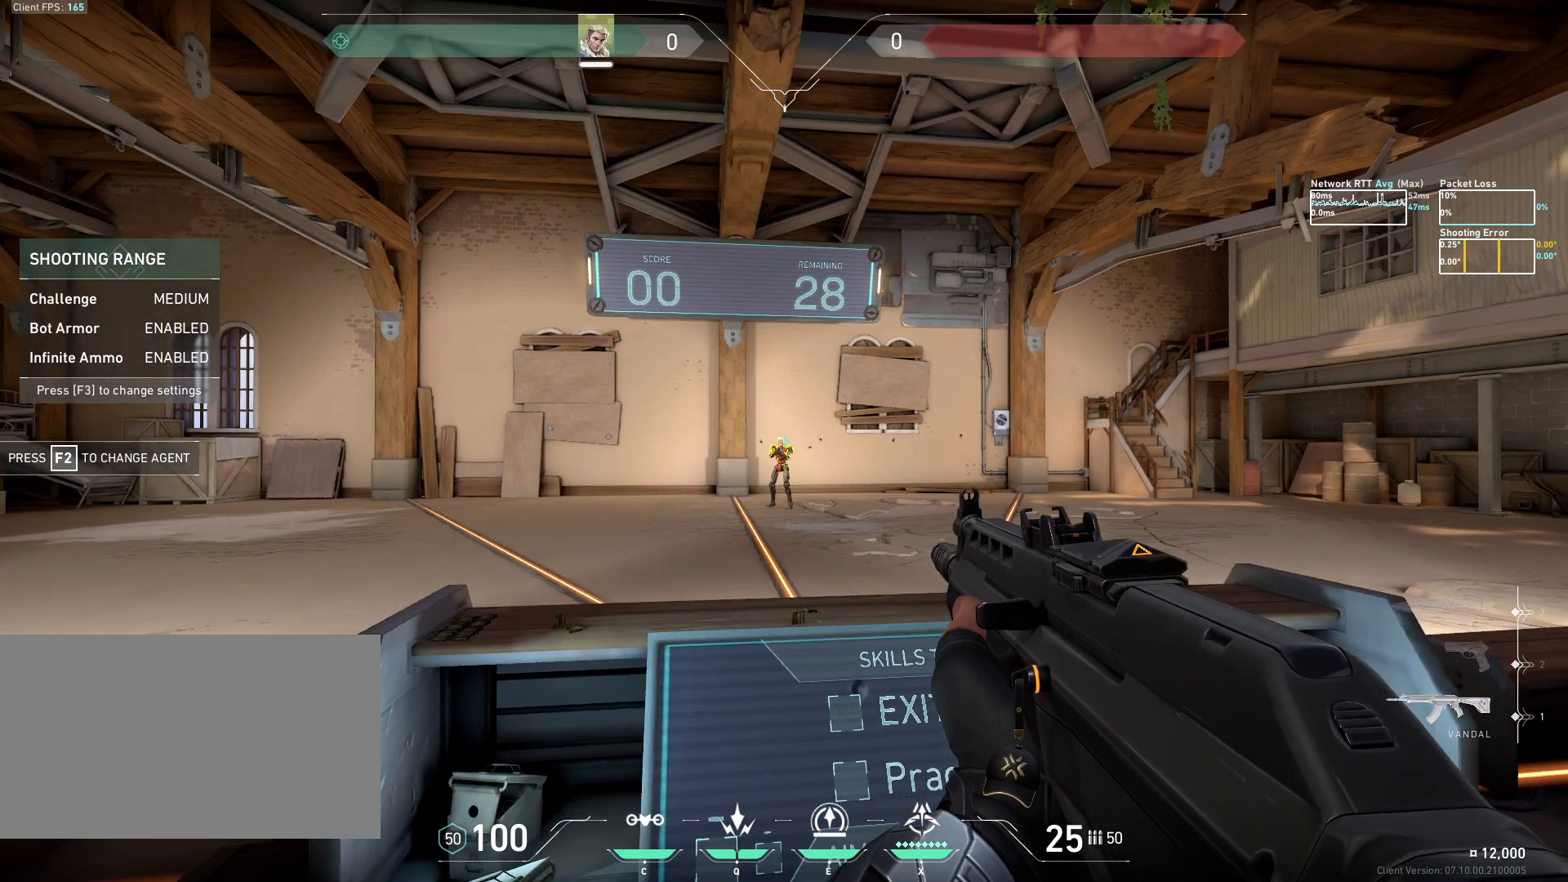
{"keys": [], "mouse": [], "events": [[33, "a", "up"], [50, "mouse_left", "down"], [117, "mouse_left", "up"], [400, "d", "up"]]}
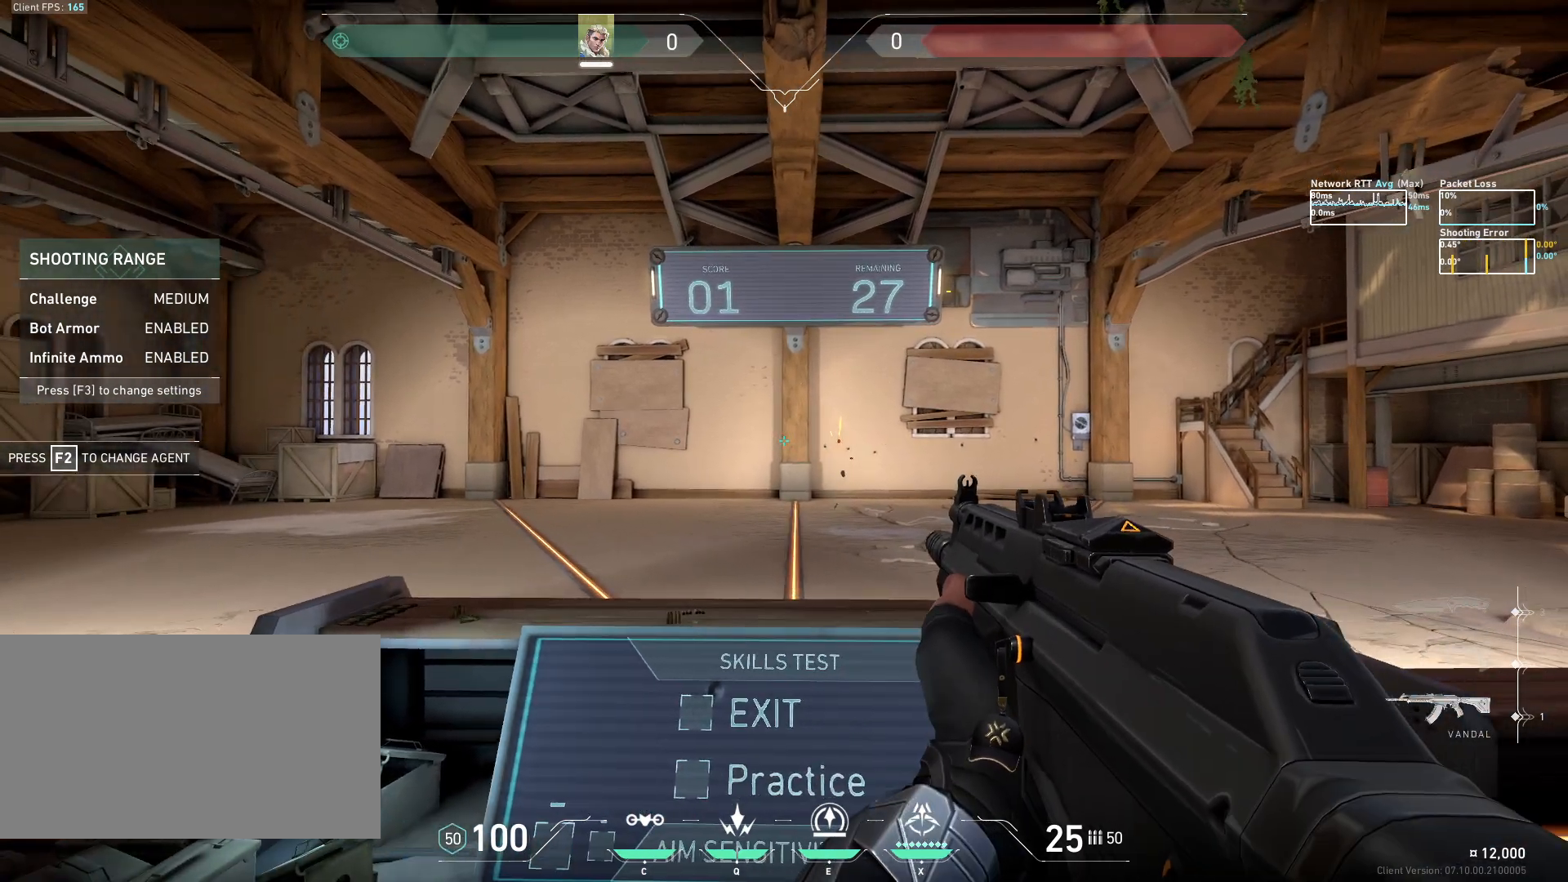
{"keys": [], "mouse": [], "events": []}
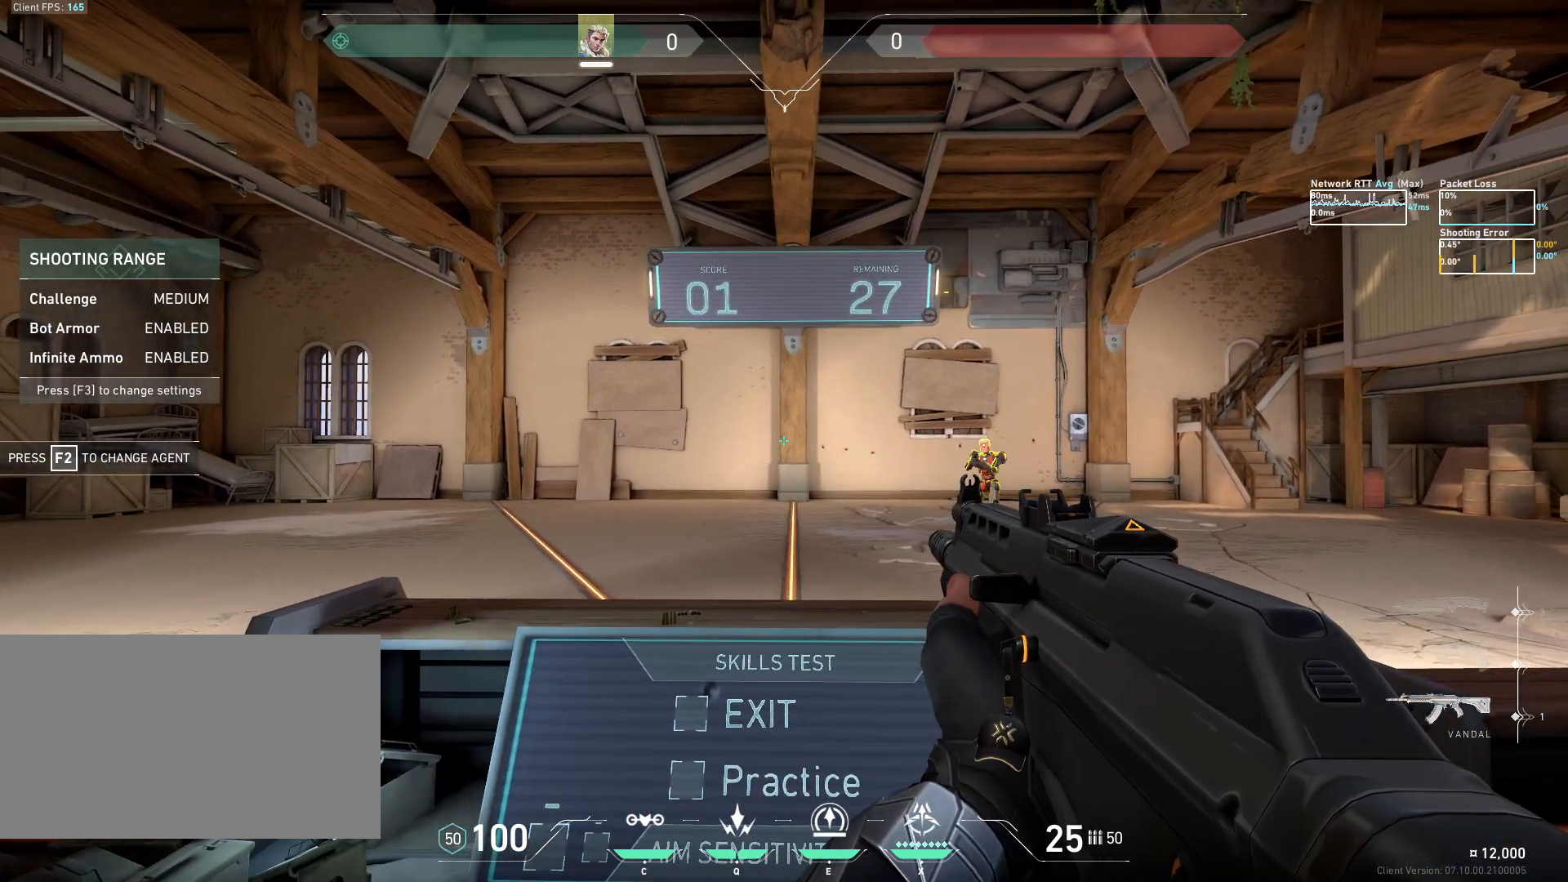
{"keys": ["d"], "mouse": [], "events": [[133, "a", "down"], [450, "d", "down"], [483, "a", "up"]]}
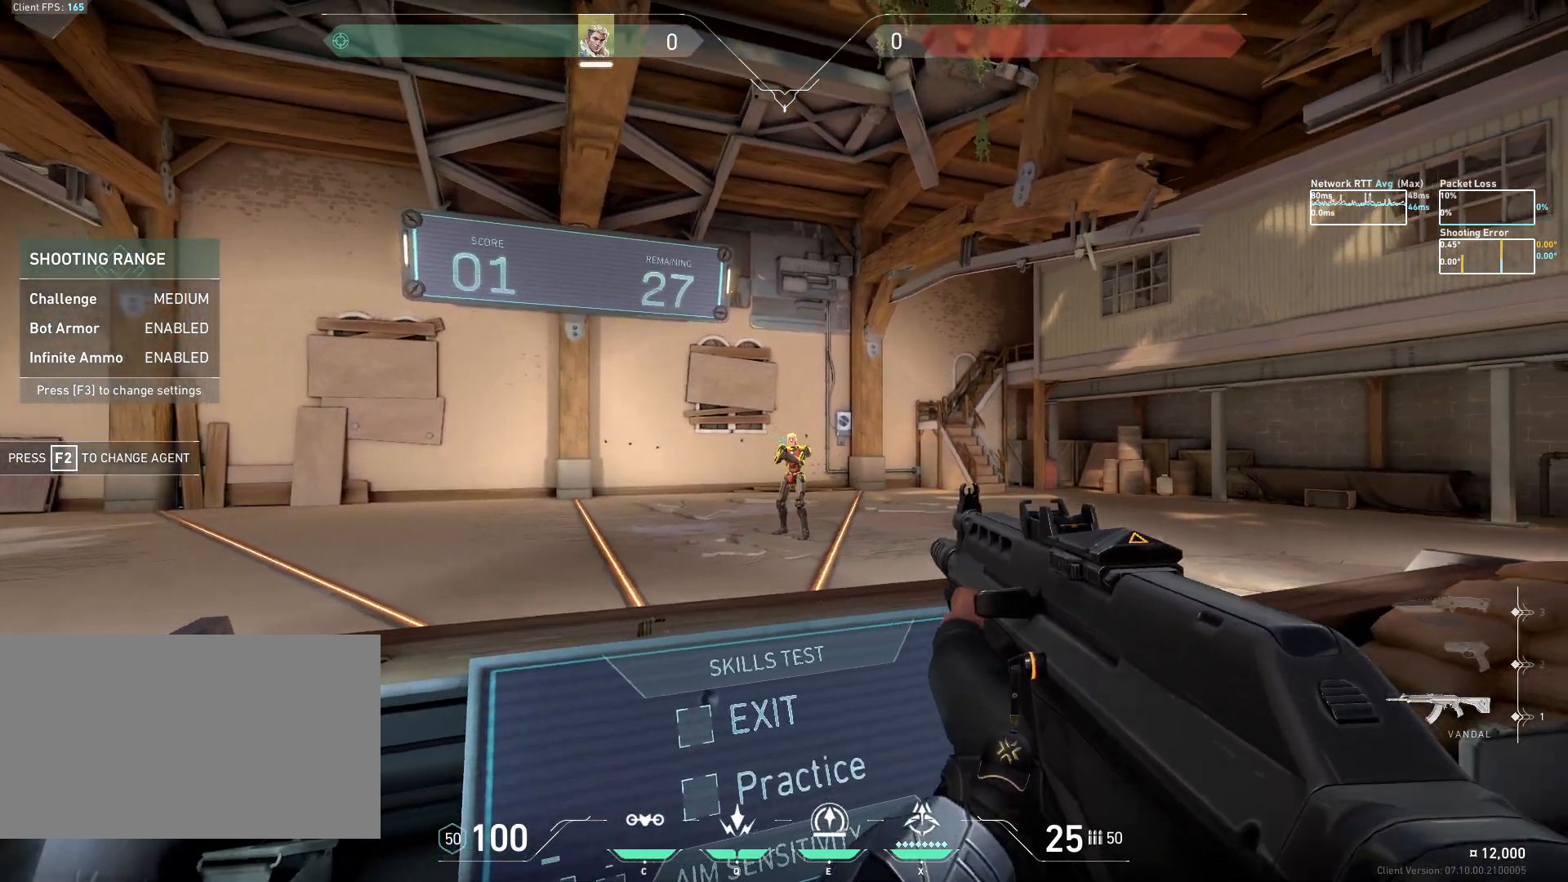
{"keys": [], "mouse": [], "events": [[17, "mouse_left", "down"], [100, "mouse_left", "up"], [400, "d", "up"]]}
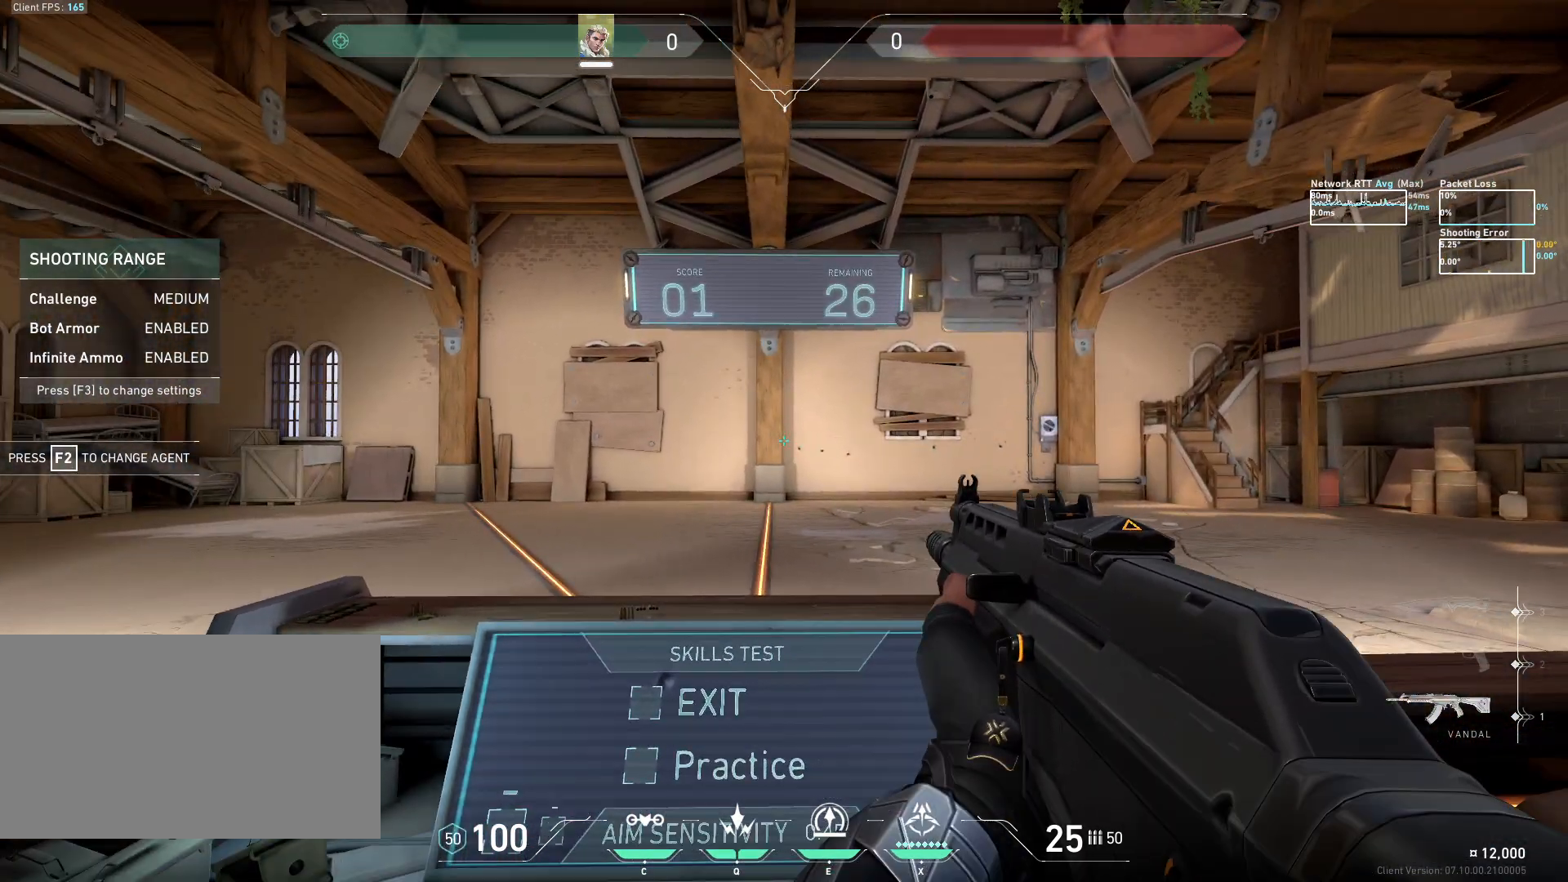
{"keys": [], "mouse": [], "events": []}
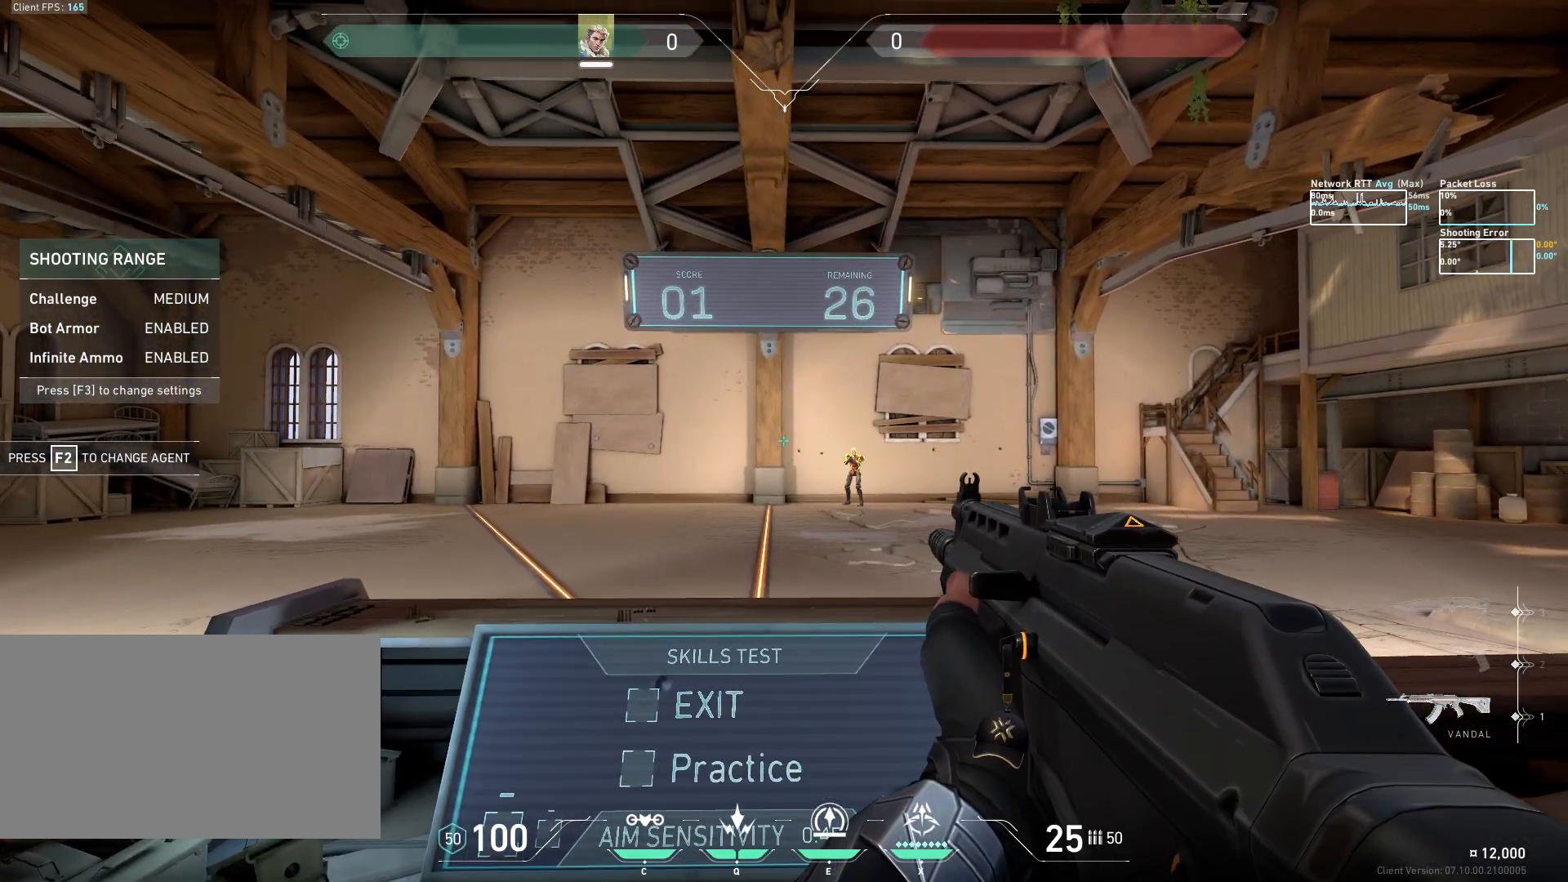
{"keys": ["d"], "mouse": [], "events": [[133, "a", "down"], [433, "d", "down"], [500, "a", "up"]]}
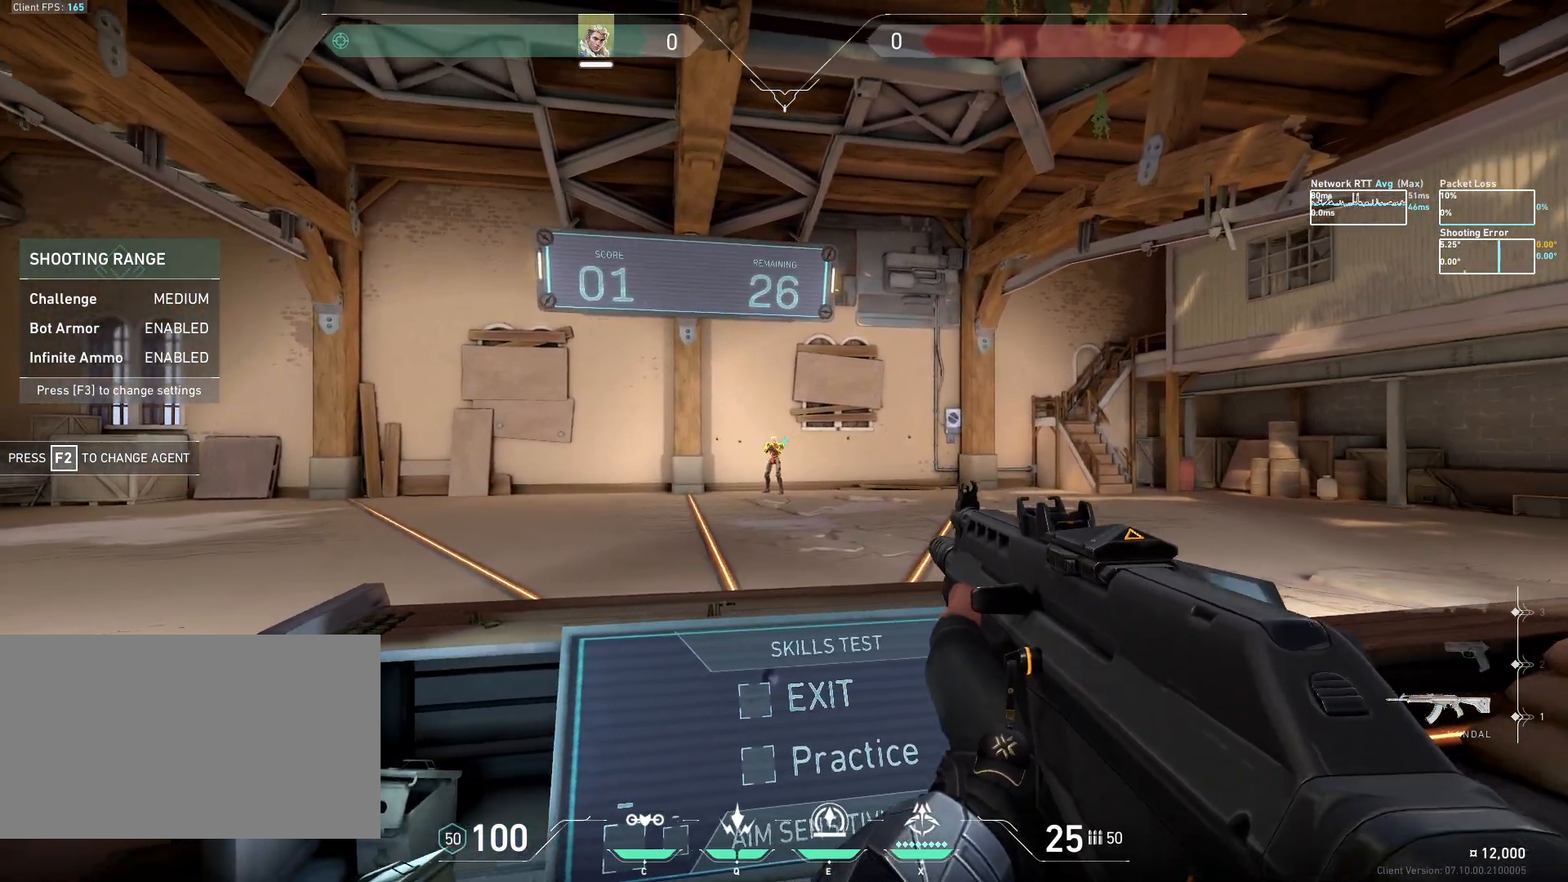
{"keys": [], "mouse": [], "events": [[67, "mouse_left", "down"], [150, "mouse_left", "up"], [350, "d", "up"]]}
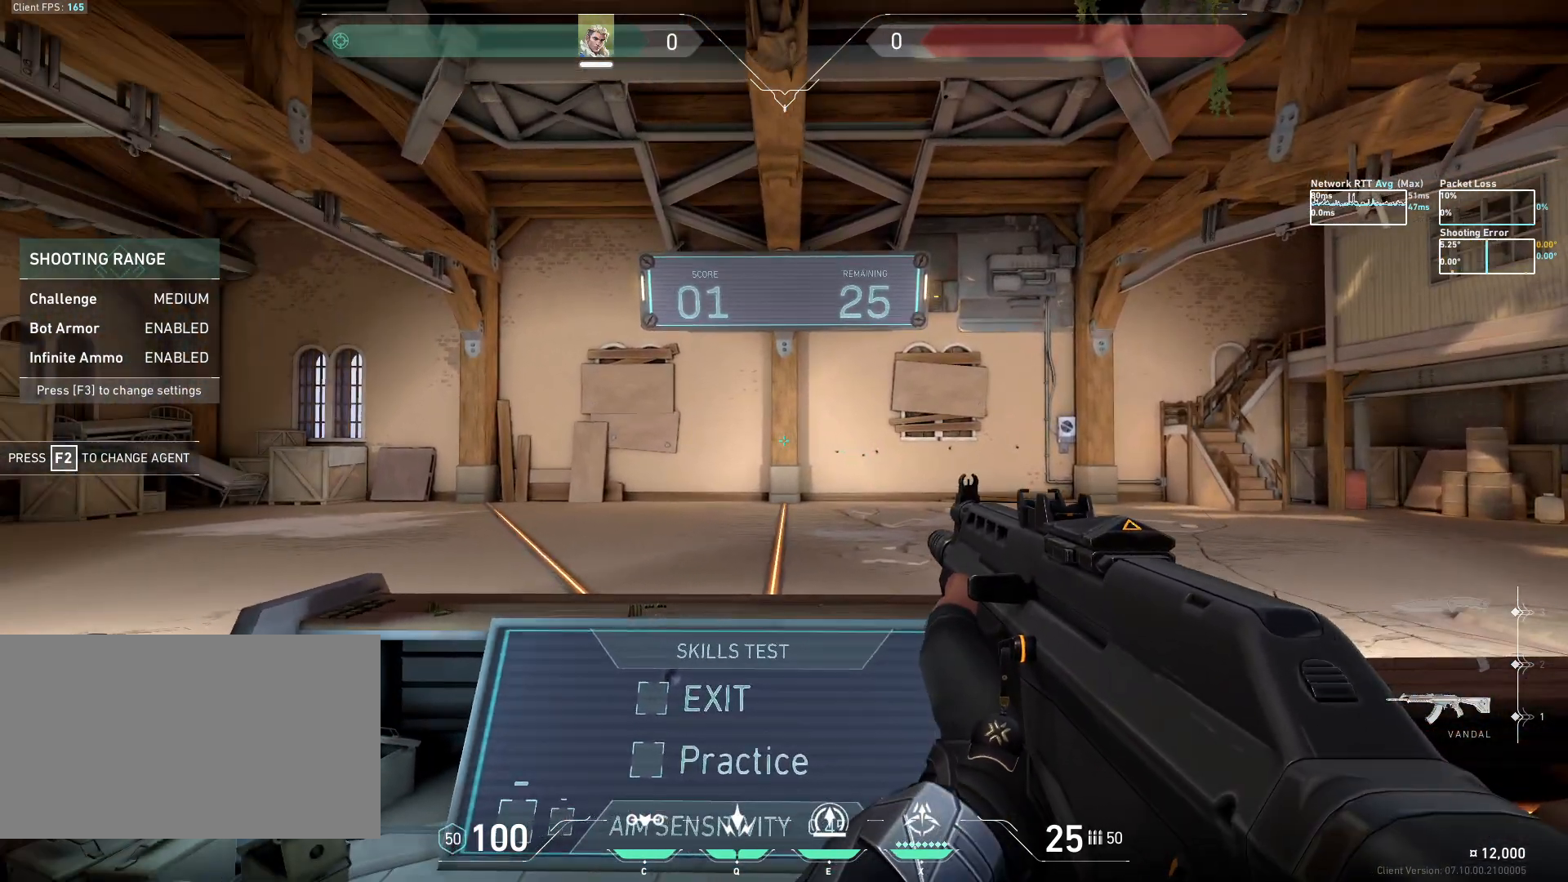
{"keys": [], "mouse": [], "events": []}
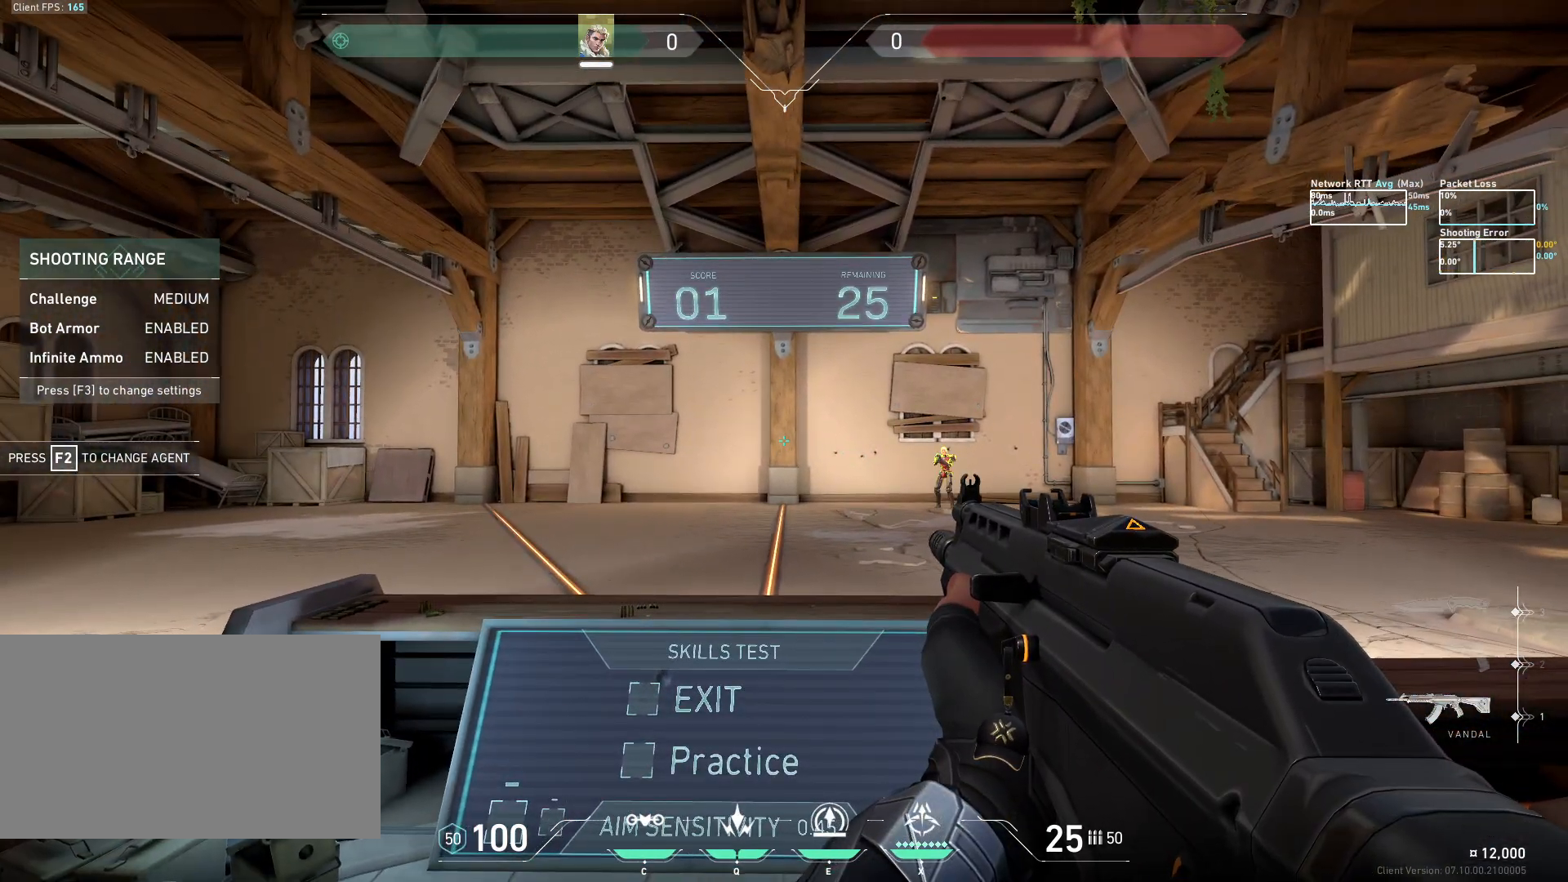
{"keys": ["a", "d"], "mouse": [], "events": [[133, "a", "down"], [467, "d", "down"]]}
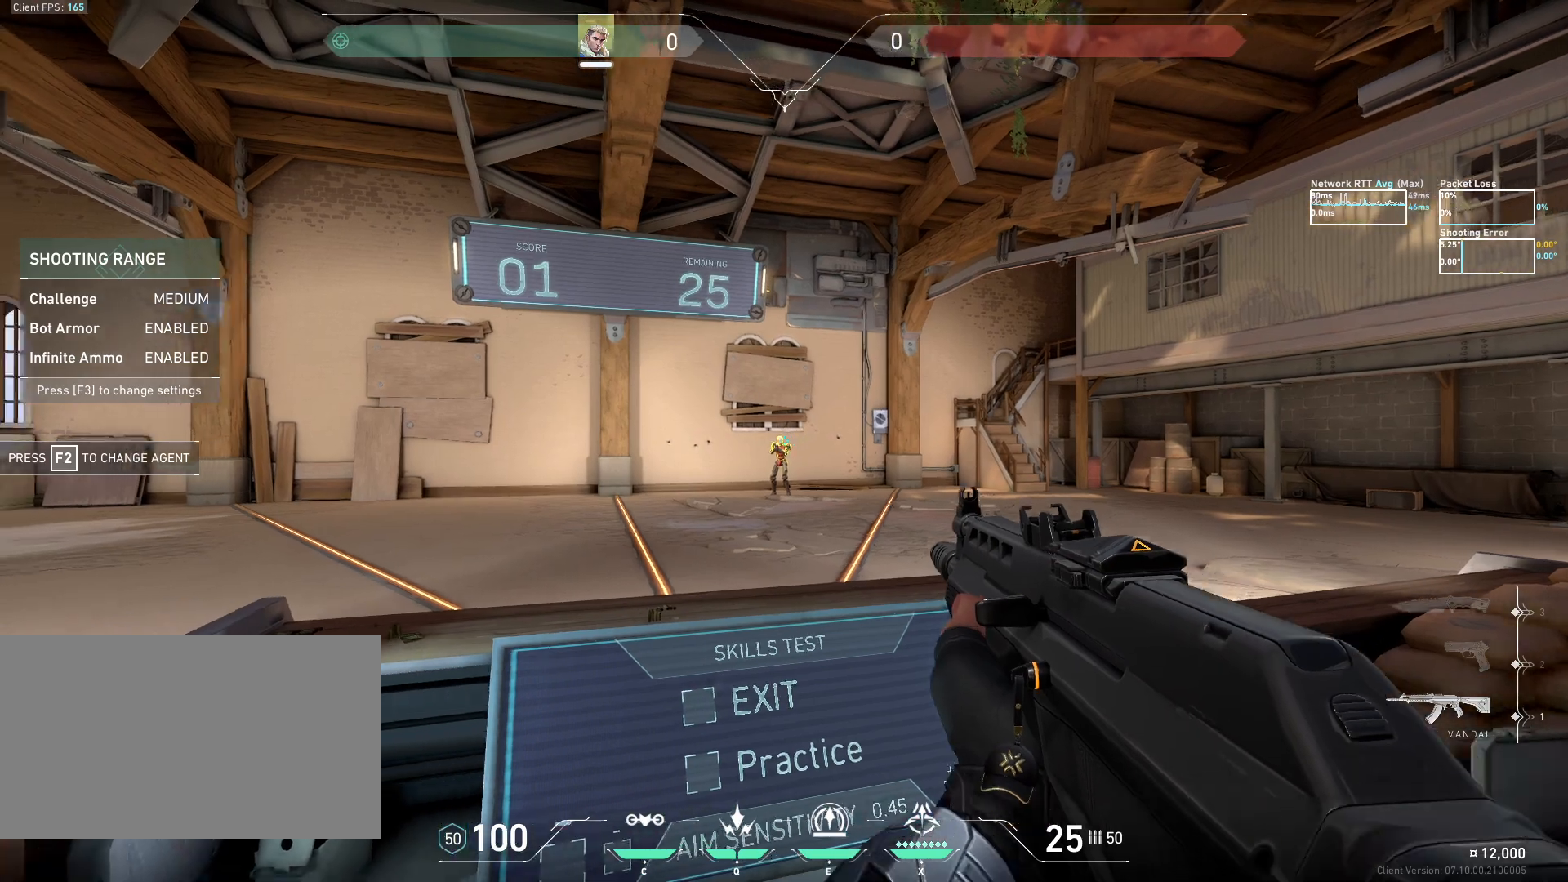
{"keys": [], "mouse": [], "events": [[17, "a", "up"], [67, "mouse_left", "down"], [133, "mouse_left", "up"], [367, "d", "up"]]}
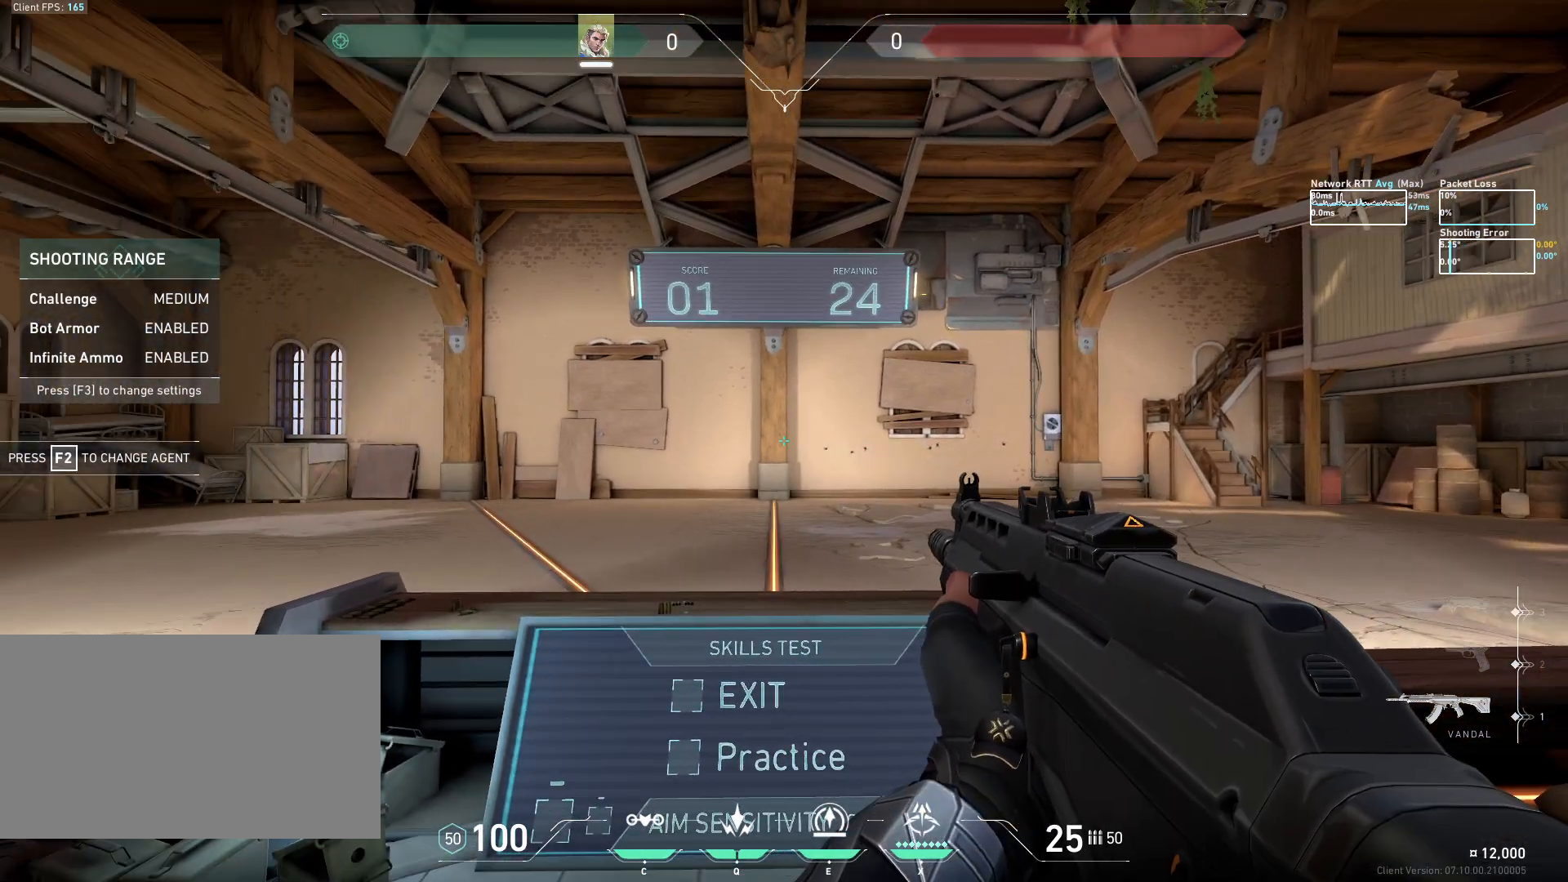
{"keys": [], "mouse": [], "events": []}
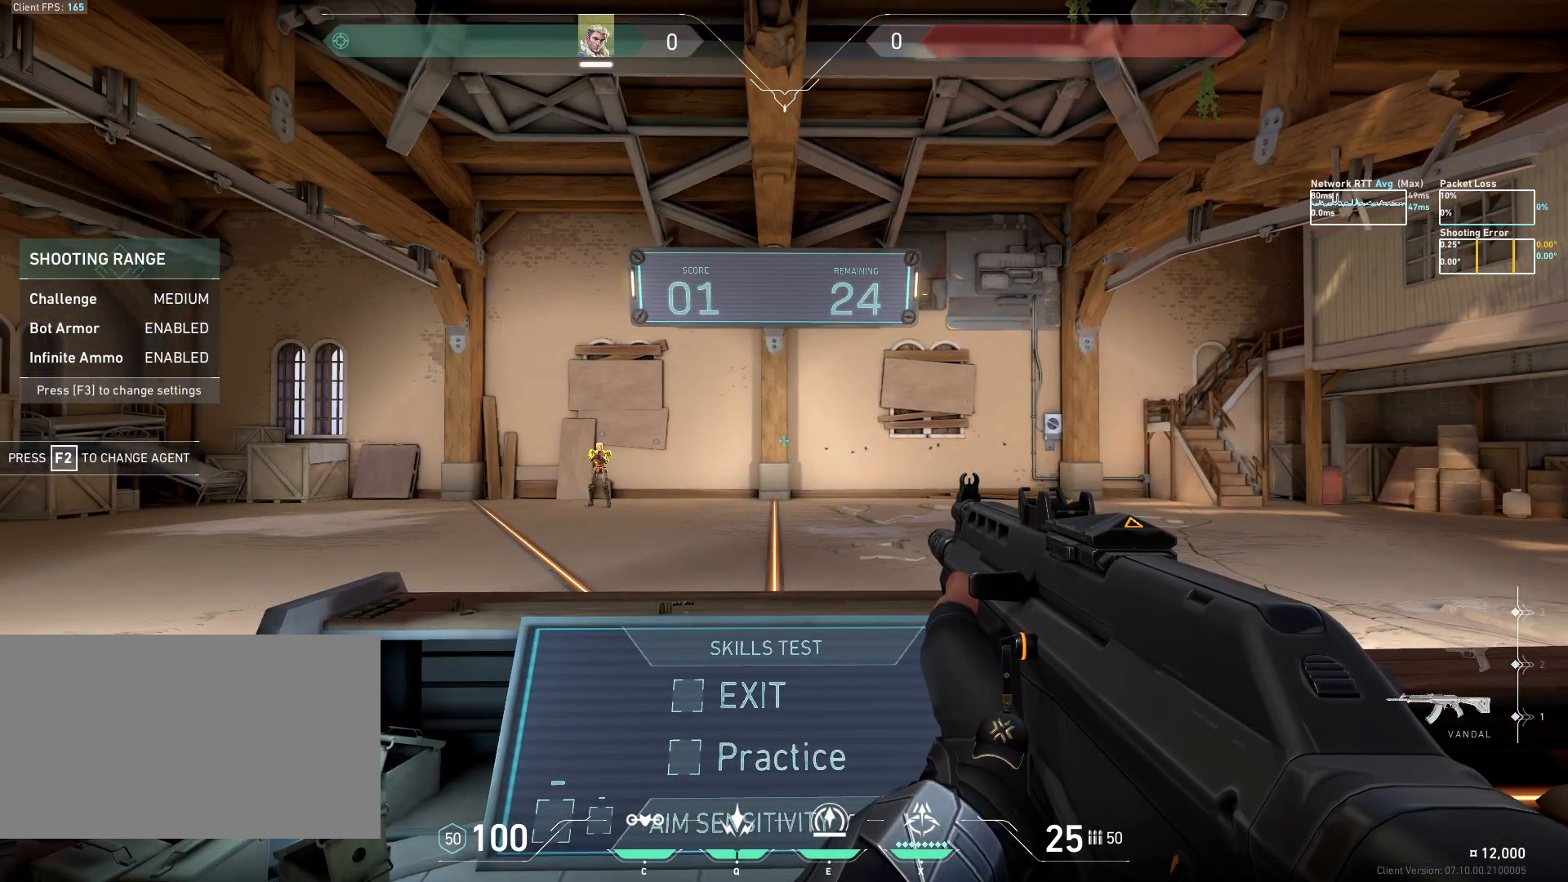
{"keys": ["a"], "mouse": [], "events": [[133, "d", "down"], [433, "a", "down"], [500, "d", "up"]]}
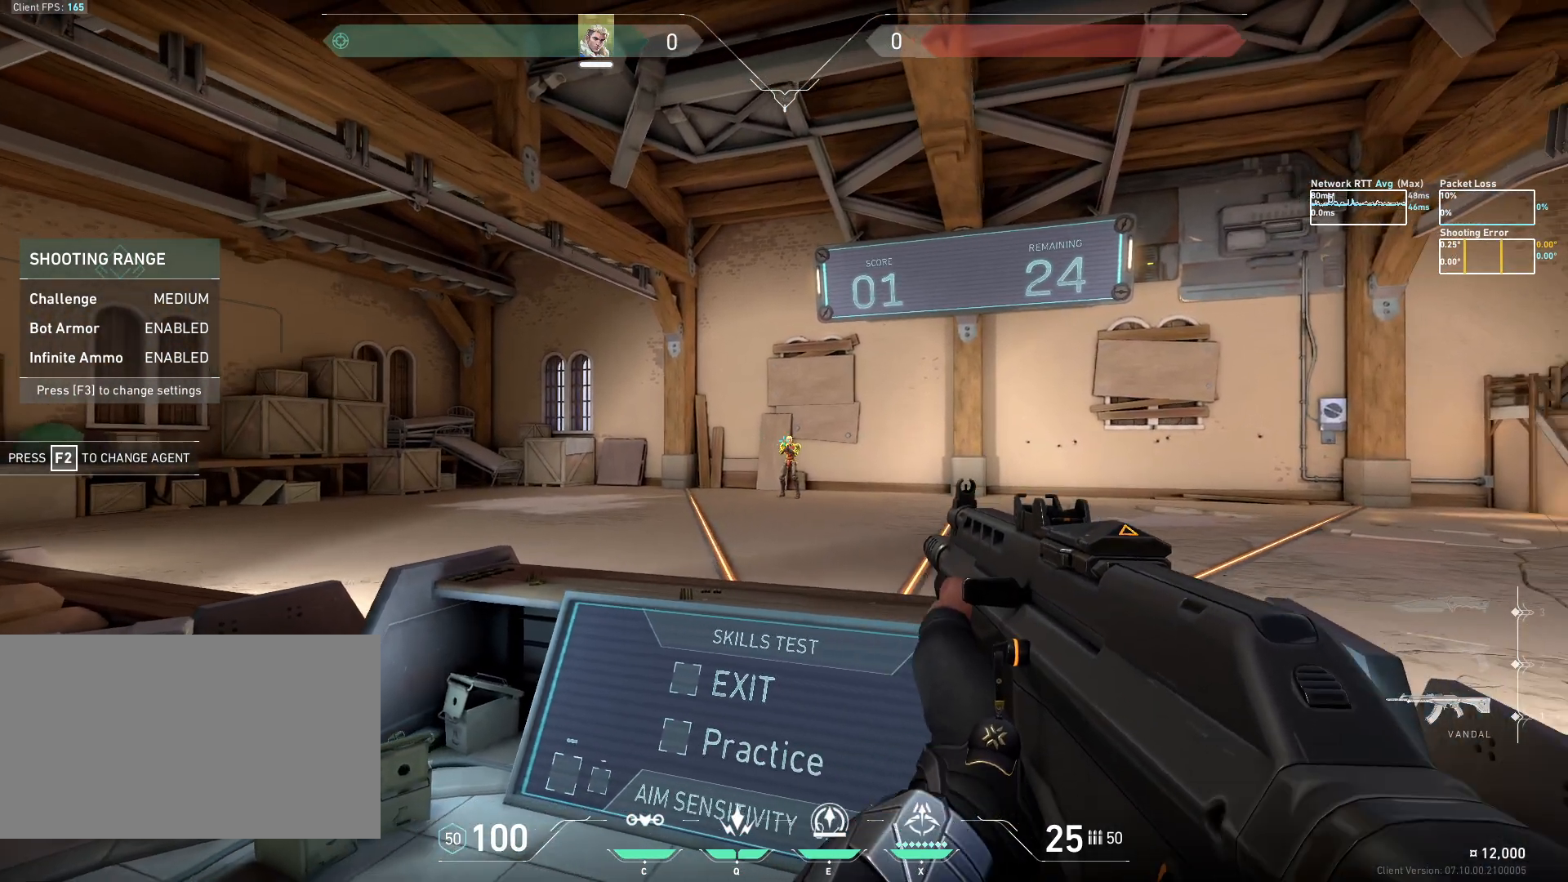
{"keys": [], "mouse": [], "events": [[50, "mouse_left", "down"], [150, "mouse_left", "up"], [367, "a", "up"]]}
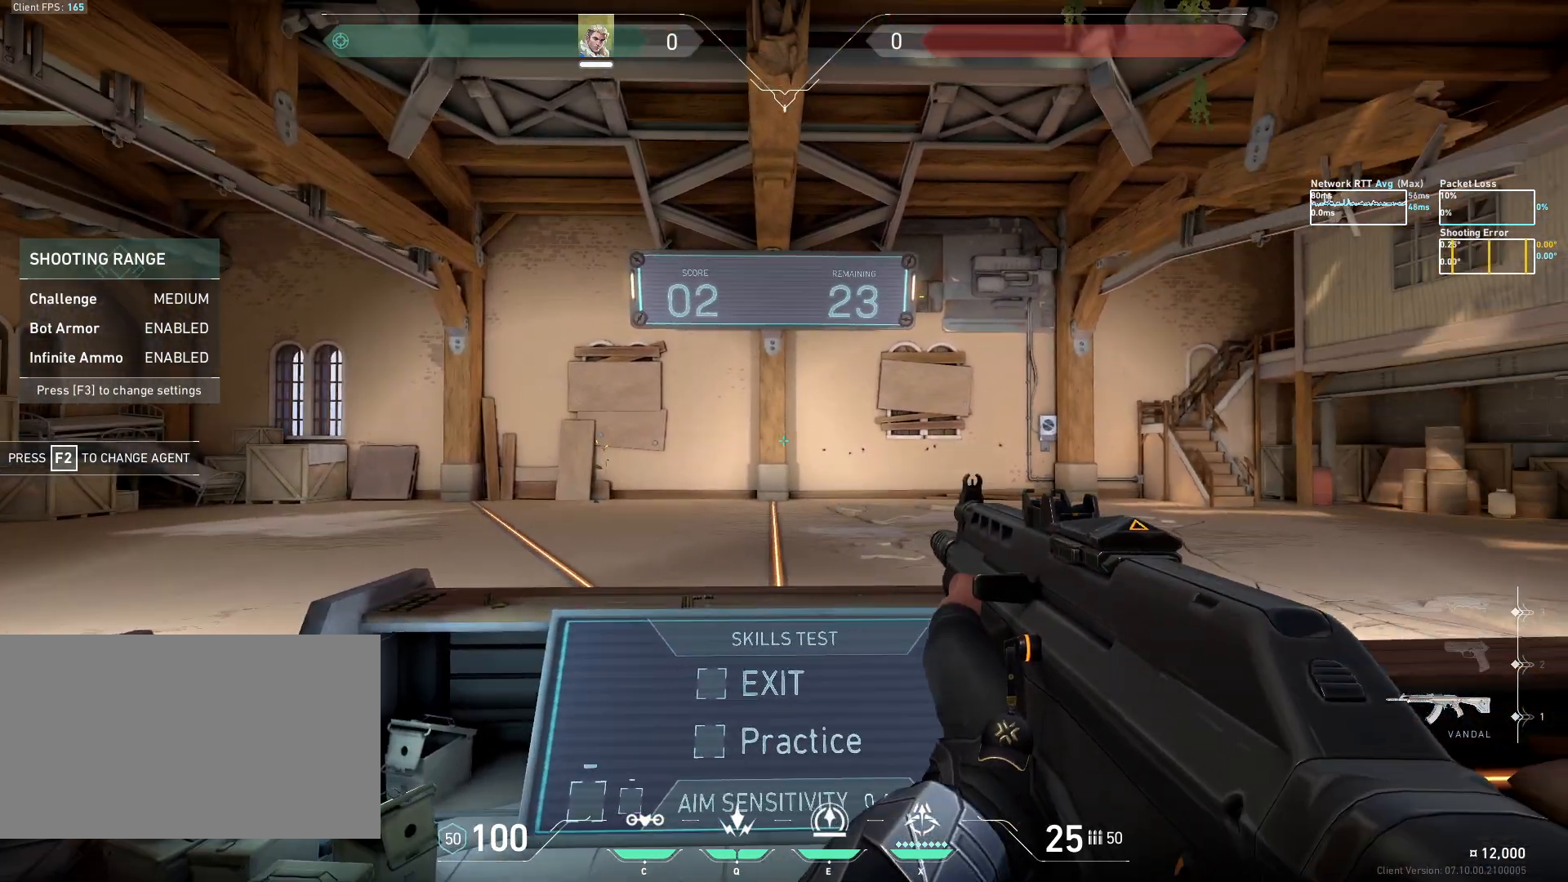
{"keys": [], "mouse": [], "events": []}
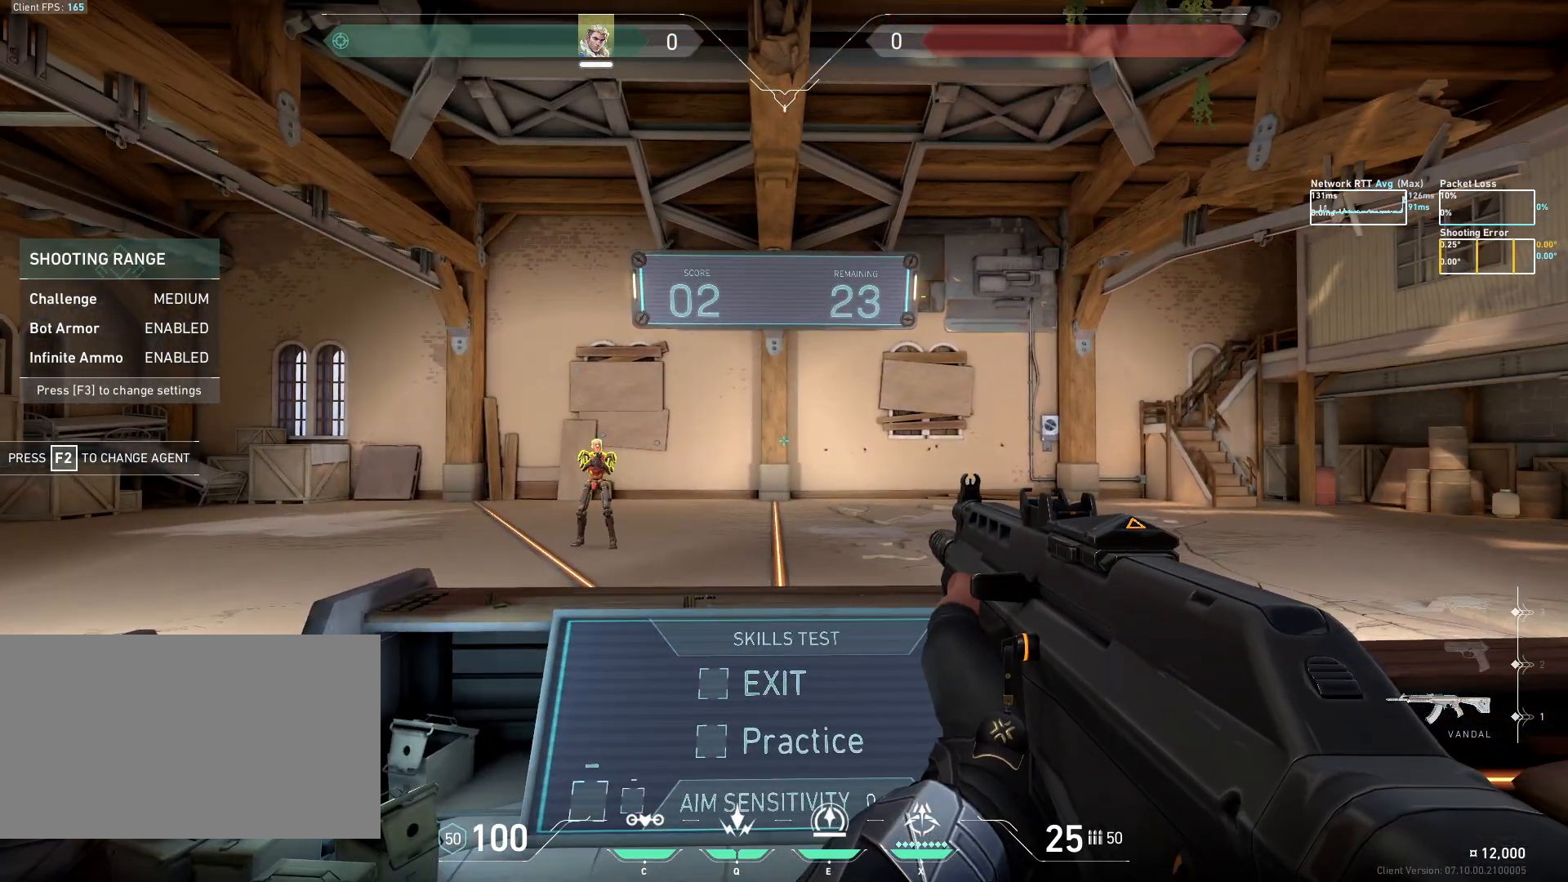
{"keys": ["a", "d"], "mouse": [], "events": [[167, "d", "down"], [450, "a", "down"]]}
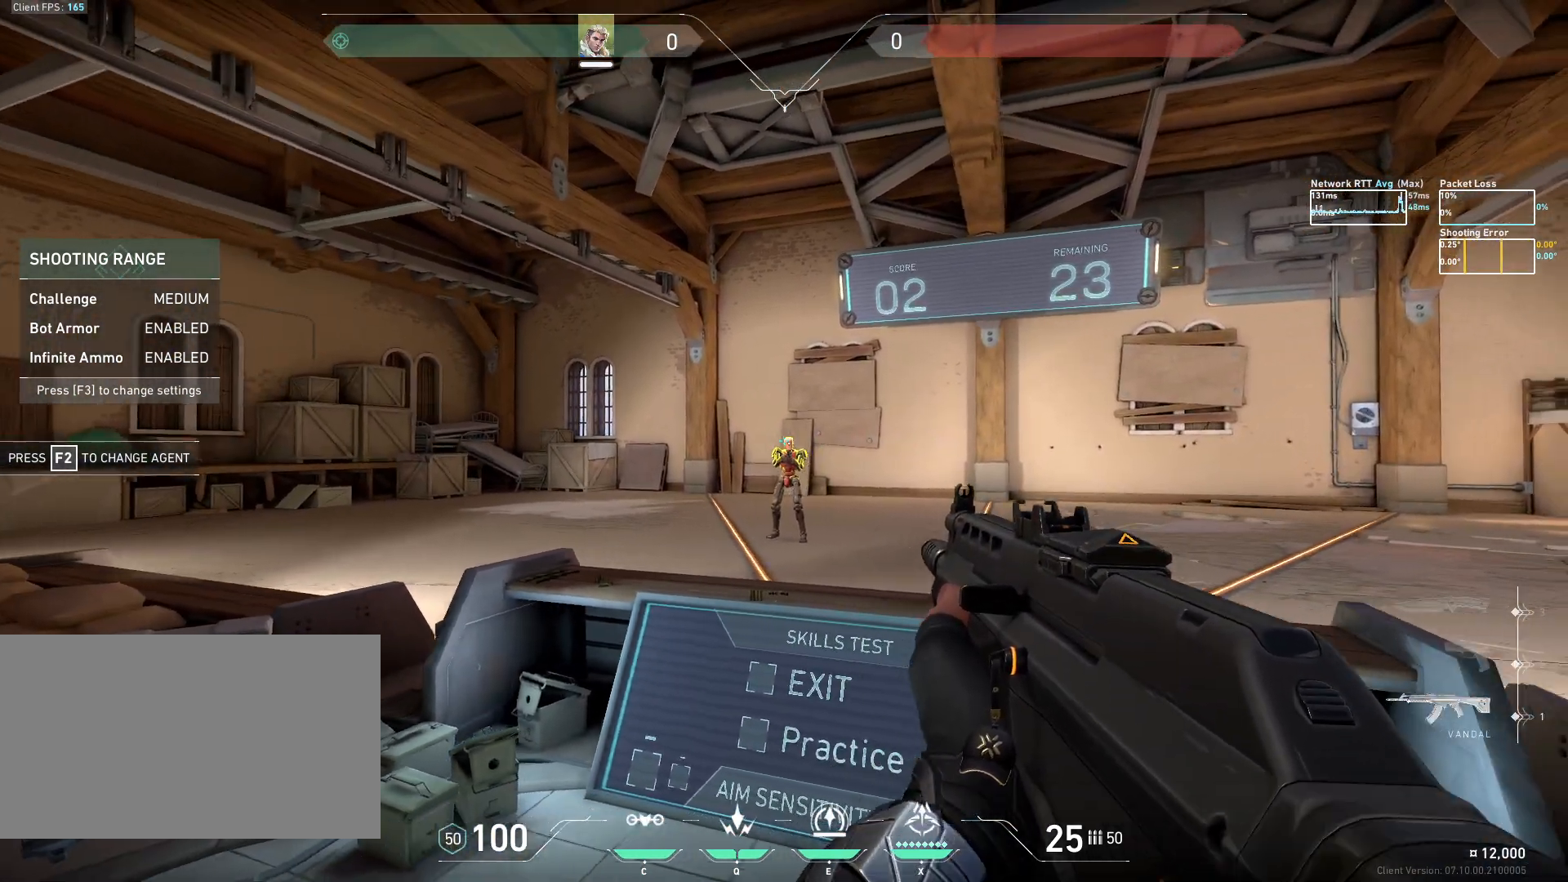
{"keys": [], "mouse": [], "events": [[17, "d", "up"], [50, "mouse_left", "down"], [133, "mouse_left", "up"], [400, "a", "up"]]}
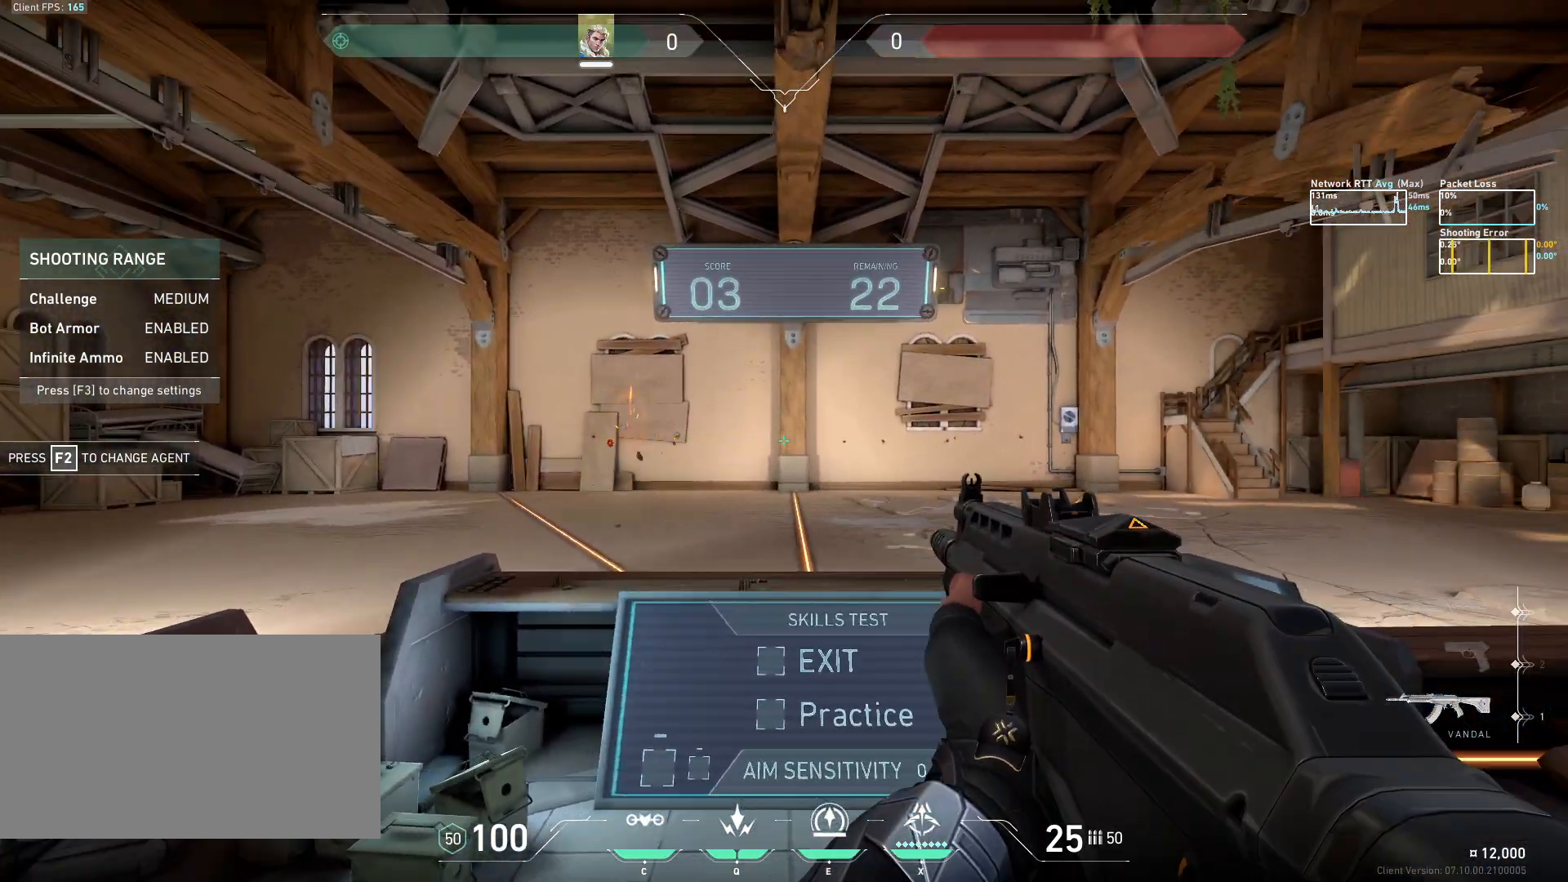
{"keys": [], "mouse": [], "events": []}
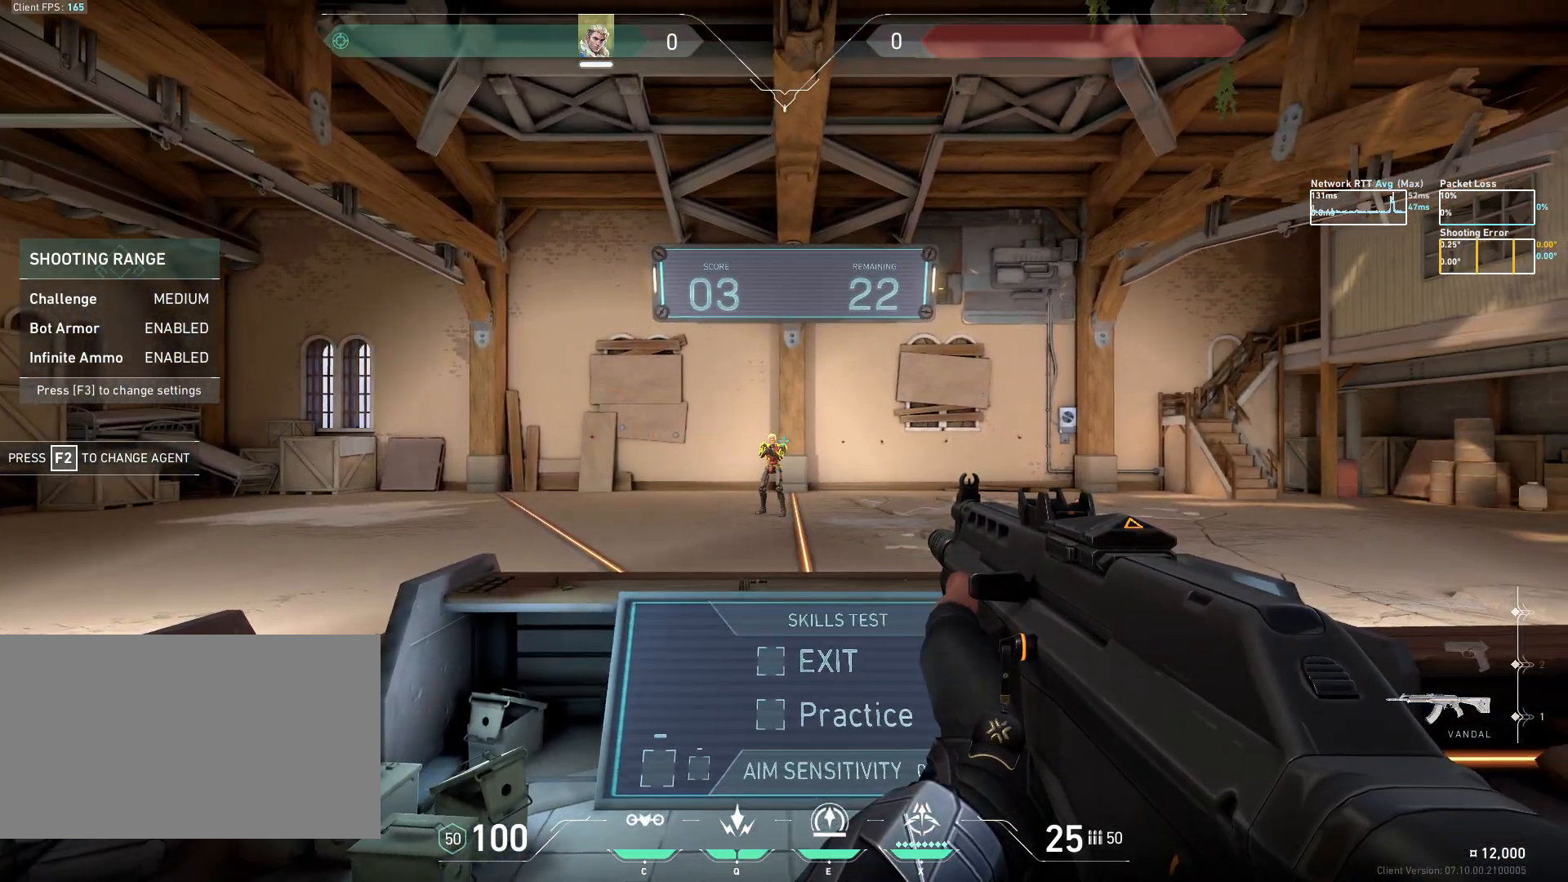
{"keys": ["d"], "mouse": ["left"], "events": [[33, "mouse_left", "down"], [67, "a", "down"], [133, "mouse_left", "up"], [333, "d", "down"], [383, "a", "up"], [450, "mouse_left", "down"]]}
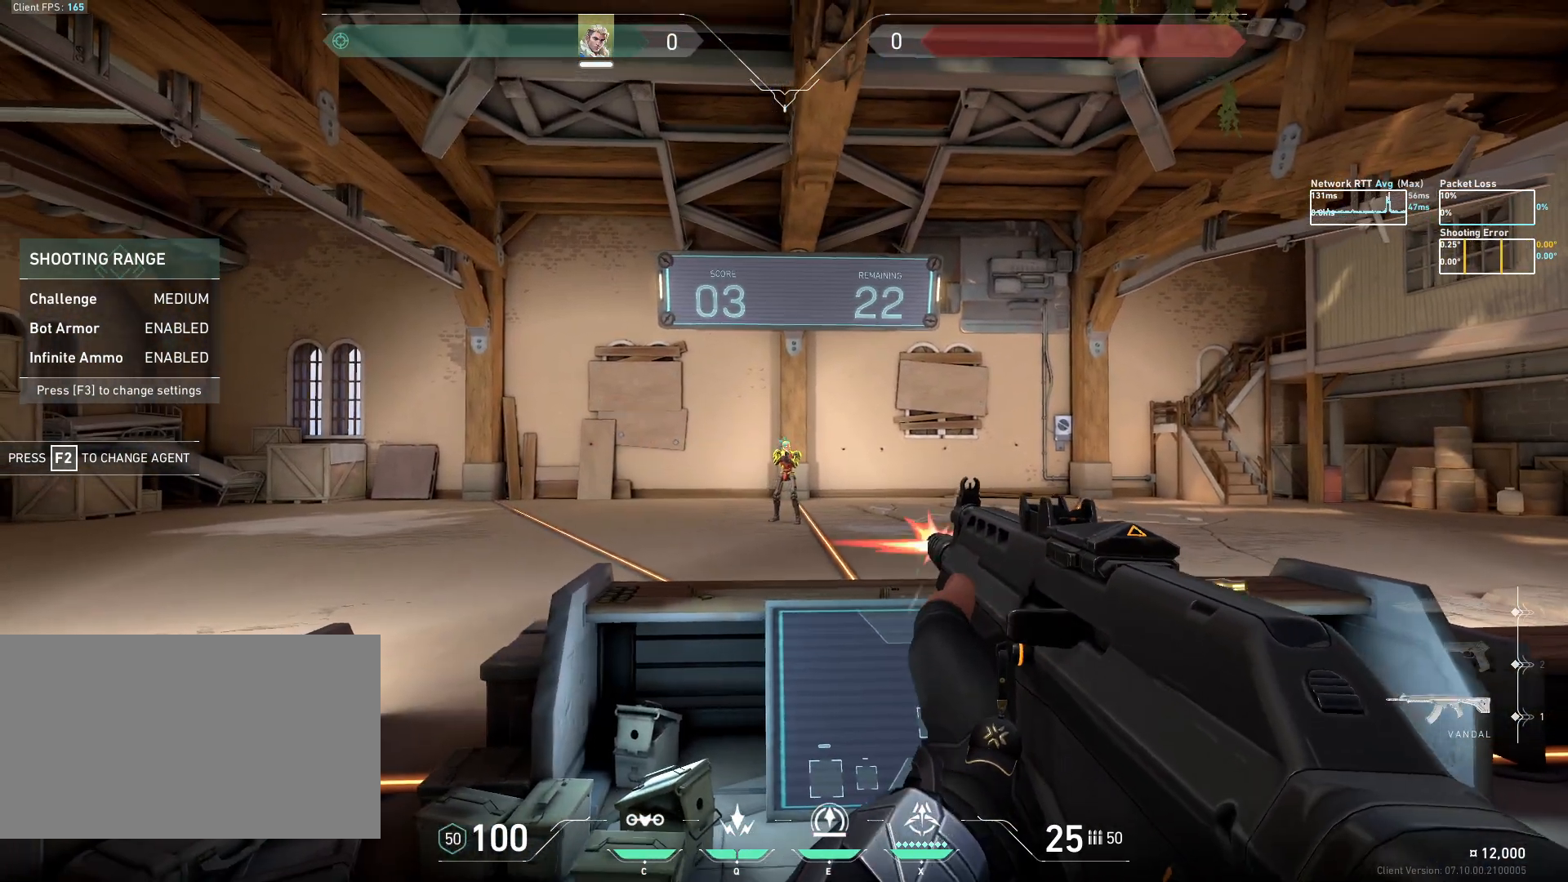
{"keys": [], "mouse": [], "events": [[17, "mouse_left", "up"], [133, "mouse_right", "down"], [200, "mouse_right", "up"], [283, "d", "up"]]}
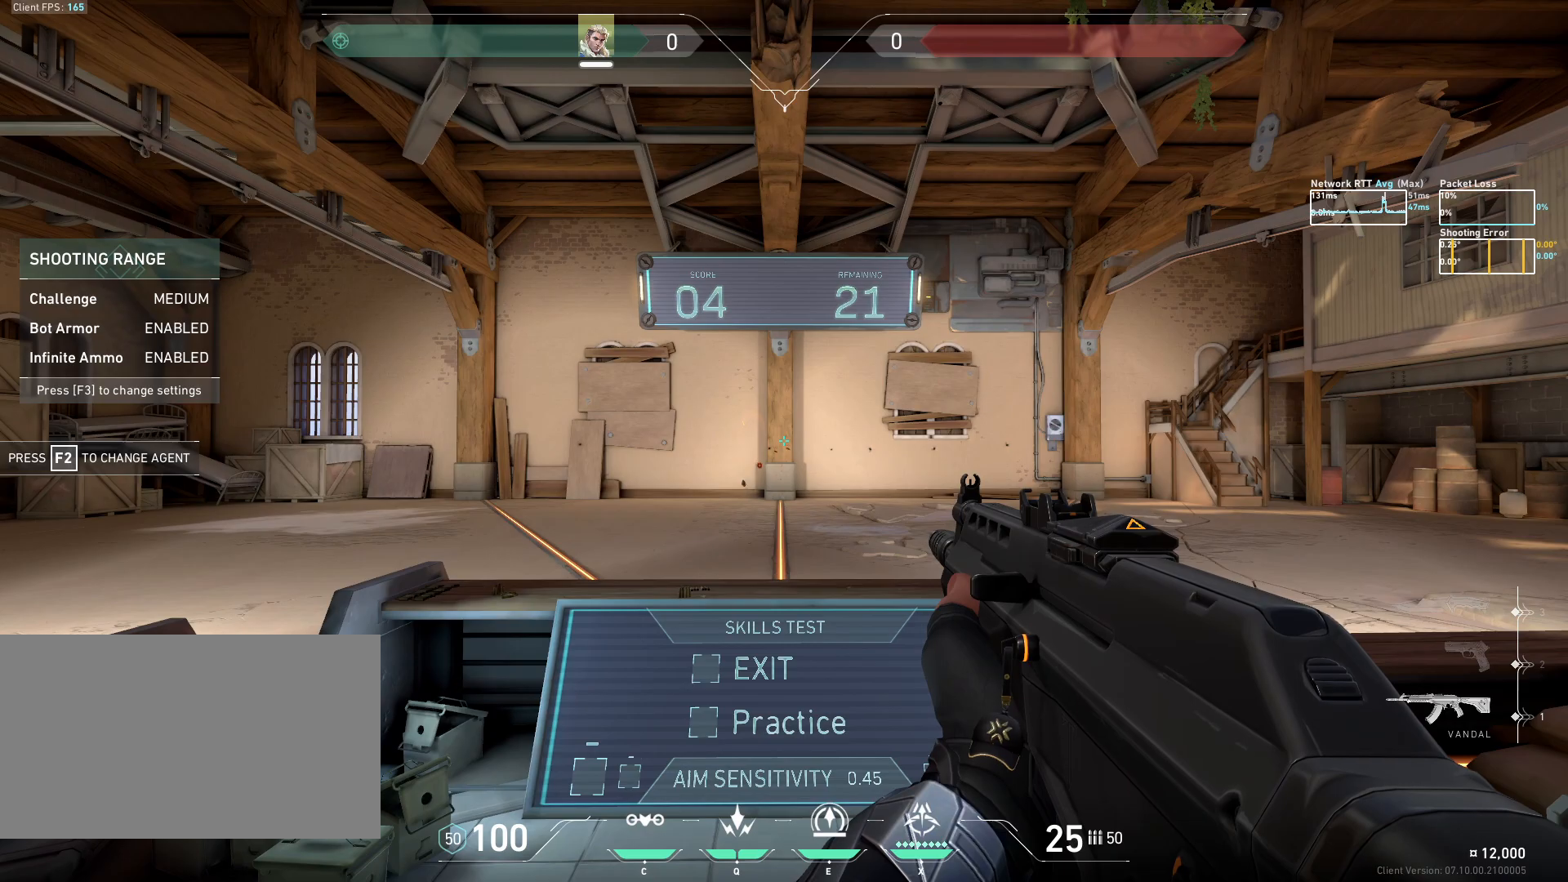
{"keys": [], "mouse": [], "events": []}
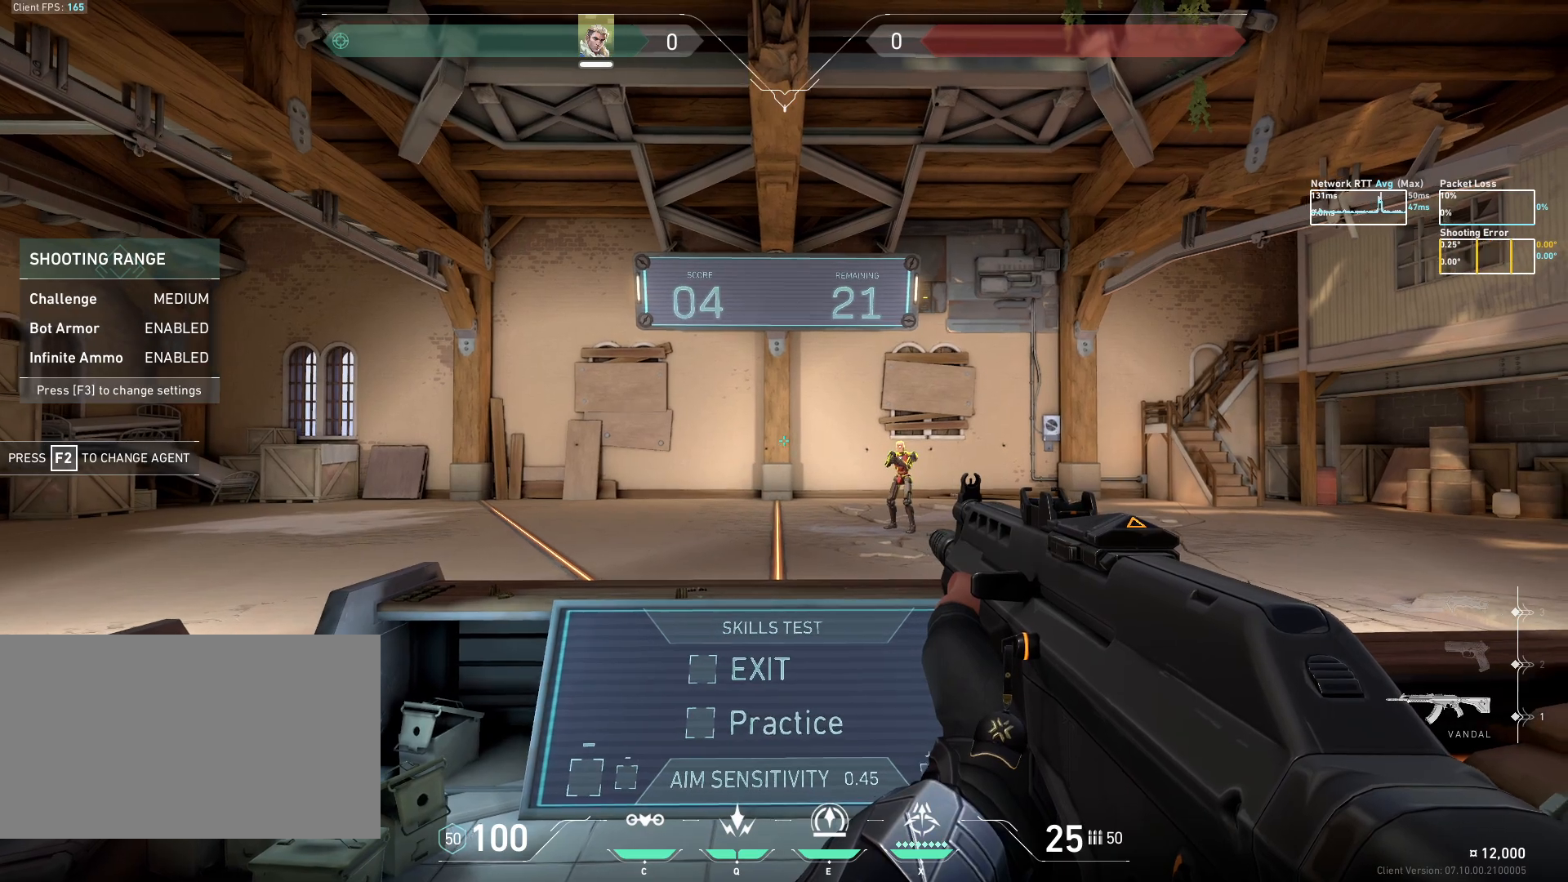
{"keys": ["d"], "mouse": [], "events": [[33, "a", "down"], [350, "d", "down"], [400, "a", "up"], [433, "mouse_left", "down"], [500, "mouse_left", "up"]]}
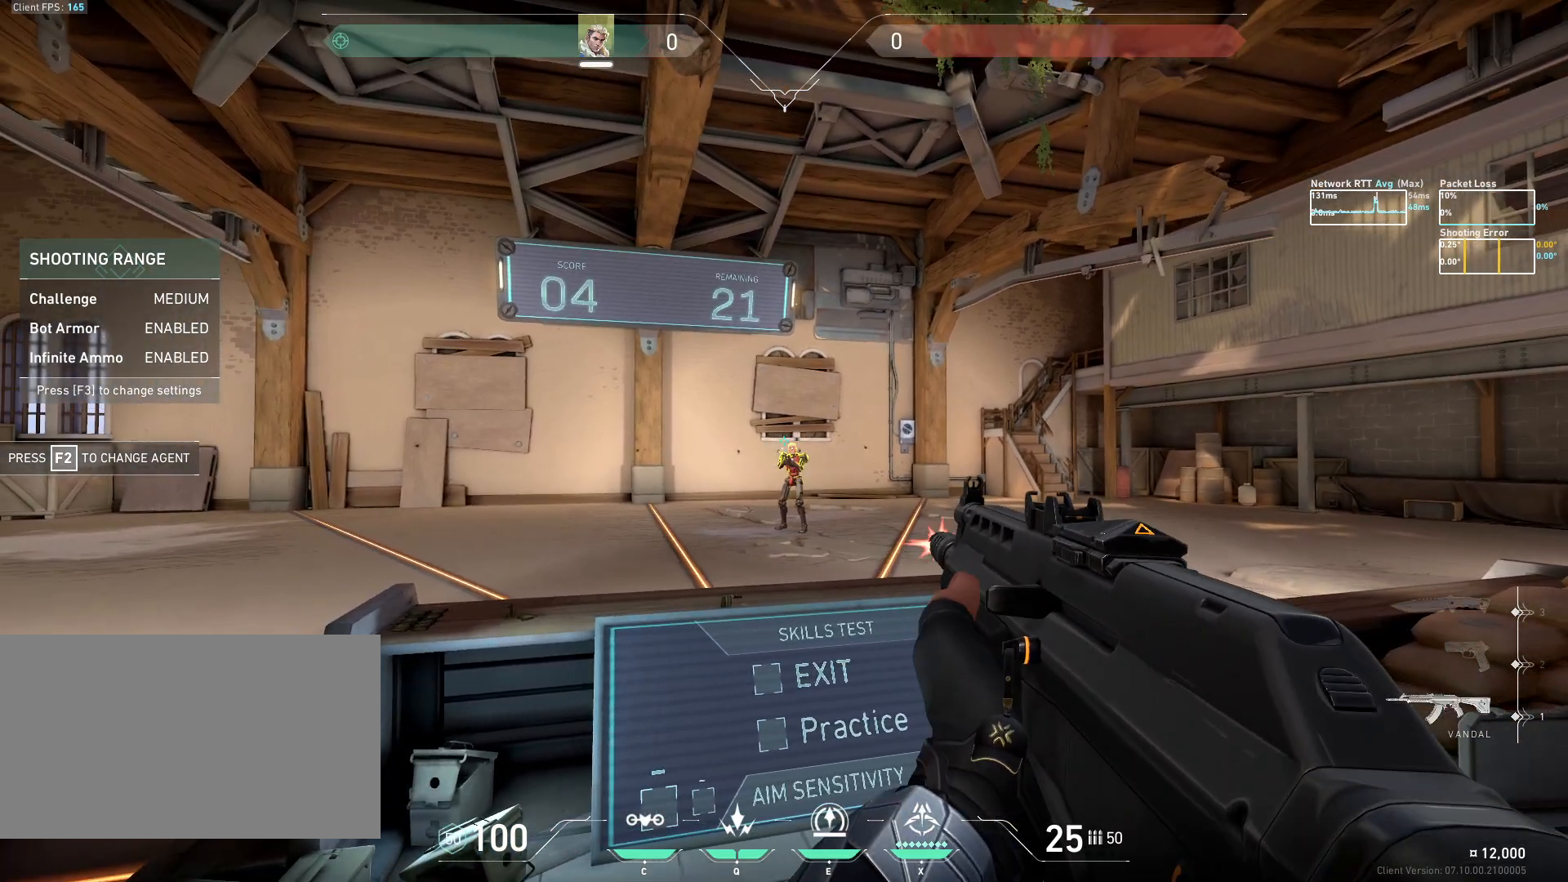
{"keys": [], "mouse": [], "events": [[283, "d", "up"]]}
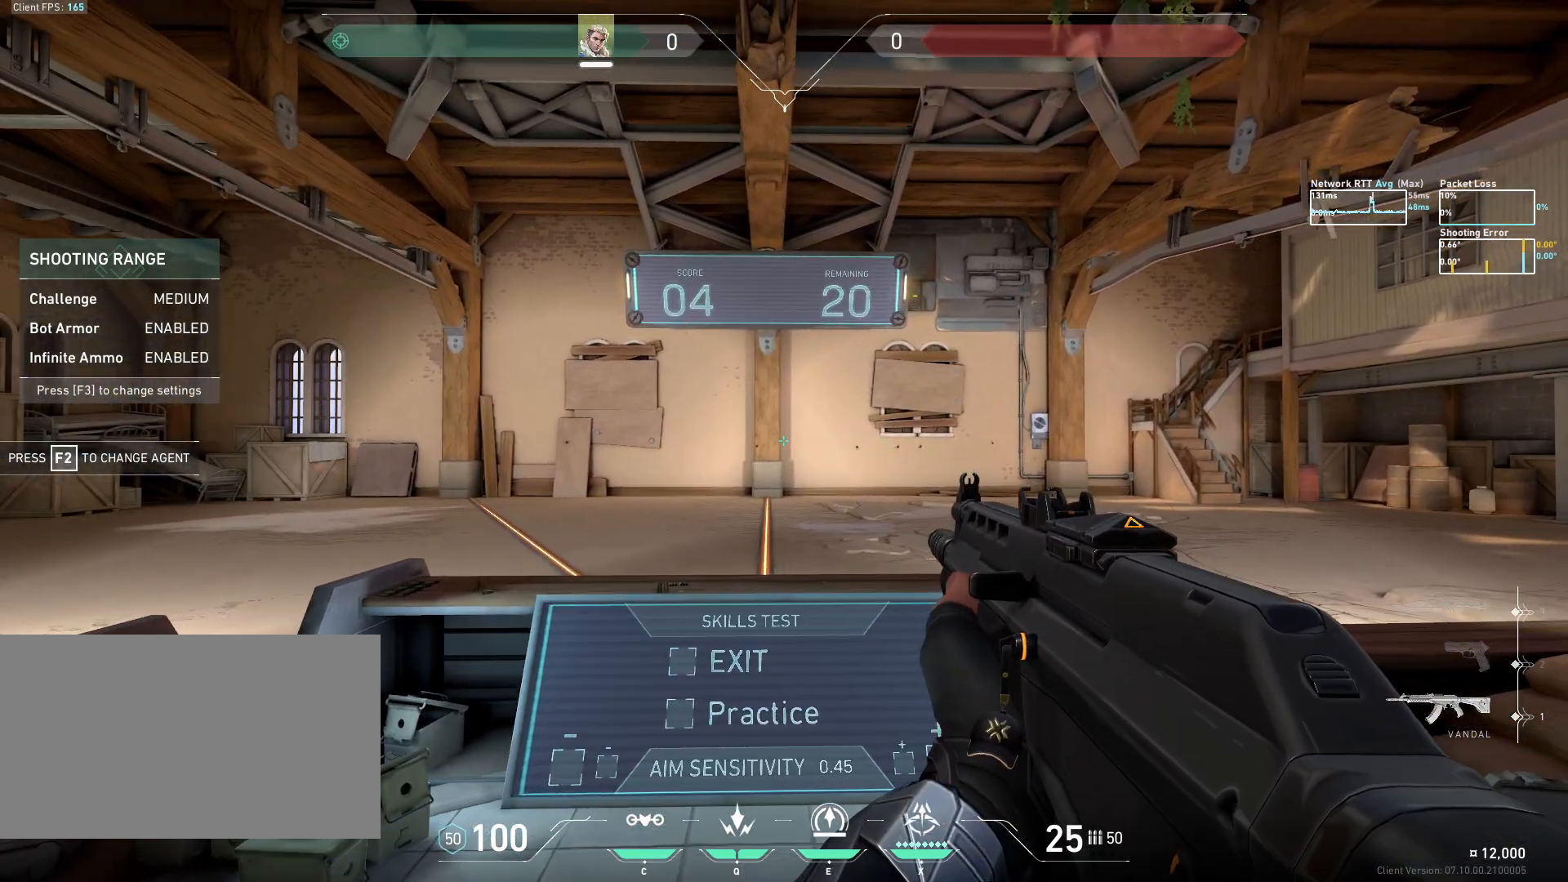
{"keys": [], "mouse": [], "events": []}
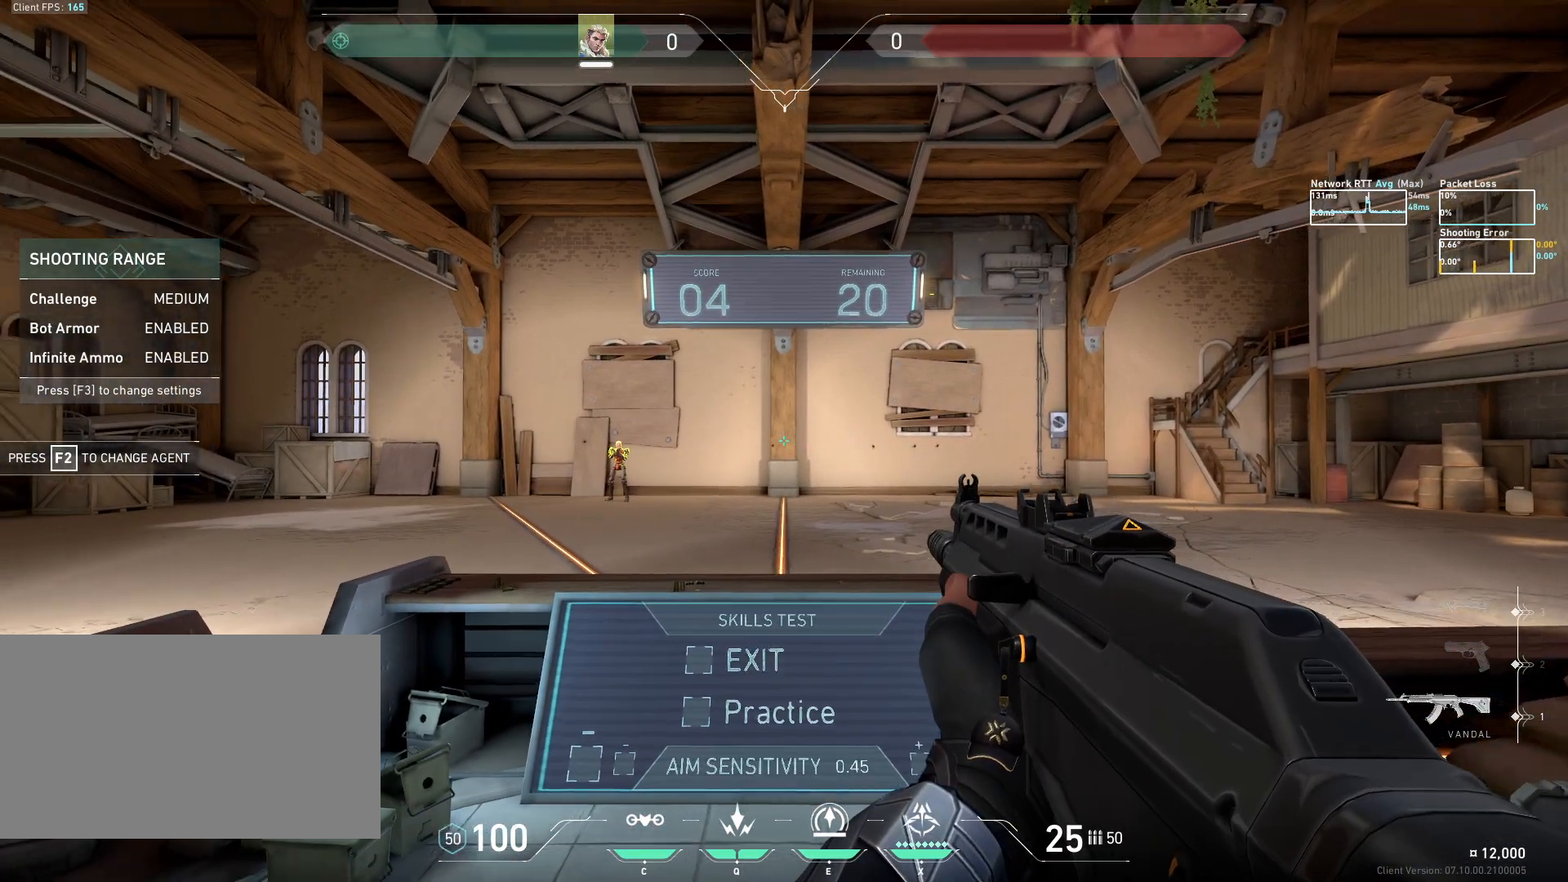
{"keys": ["a"], "mouse": [], "events": [[33, "d", "down"], [333, "a", "down"], [400, "d", "up"], [433, "mouse_left", "down"], [500, "mouse_left", "up"]]}